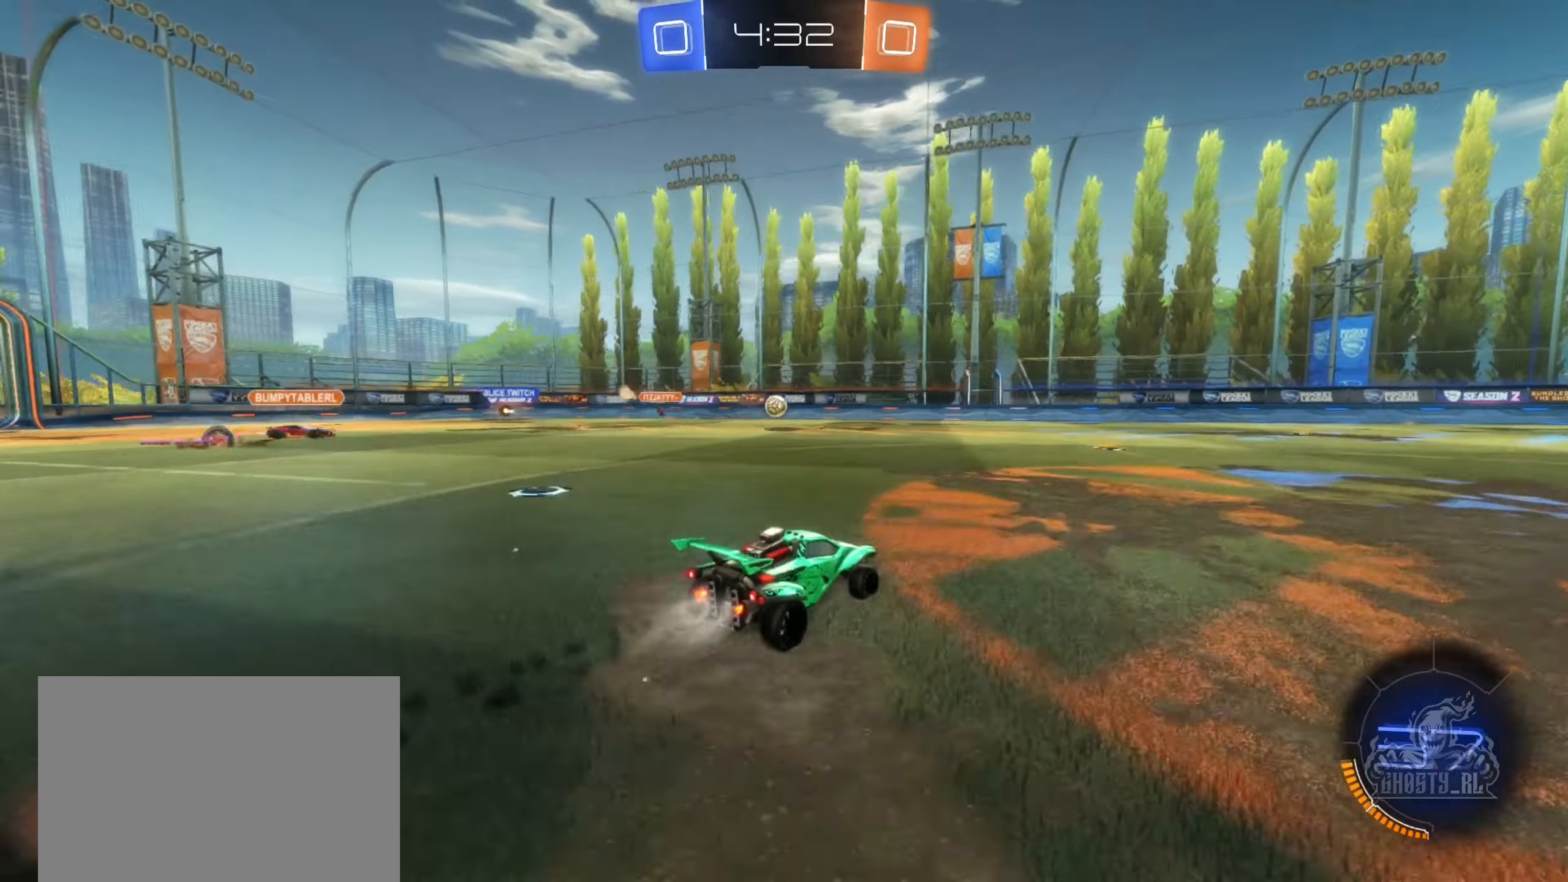
Gameplay with a controller (Xbox layout); each line is a JSON object with the inputs held at the frame after it. "events" lists button and stick changes between this image and that frame as [ms after this image, input, new state], when the widget could be followed in between.
{"buttons": ["R2"], "left_stick": "left", "right_stick": "center", "events": [[83, "B", "up"], [100, "left_stick", "center"], [166, "left_stick", "right"], [300, "left_stick", "left"]]}
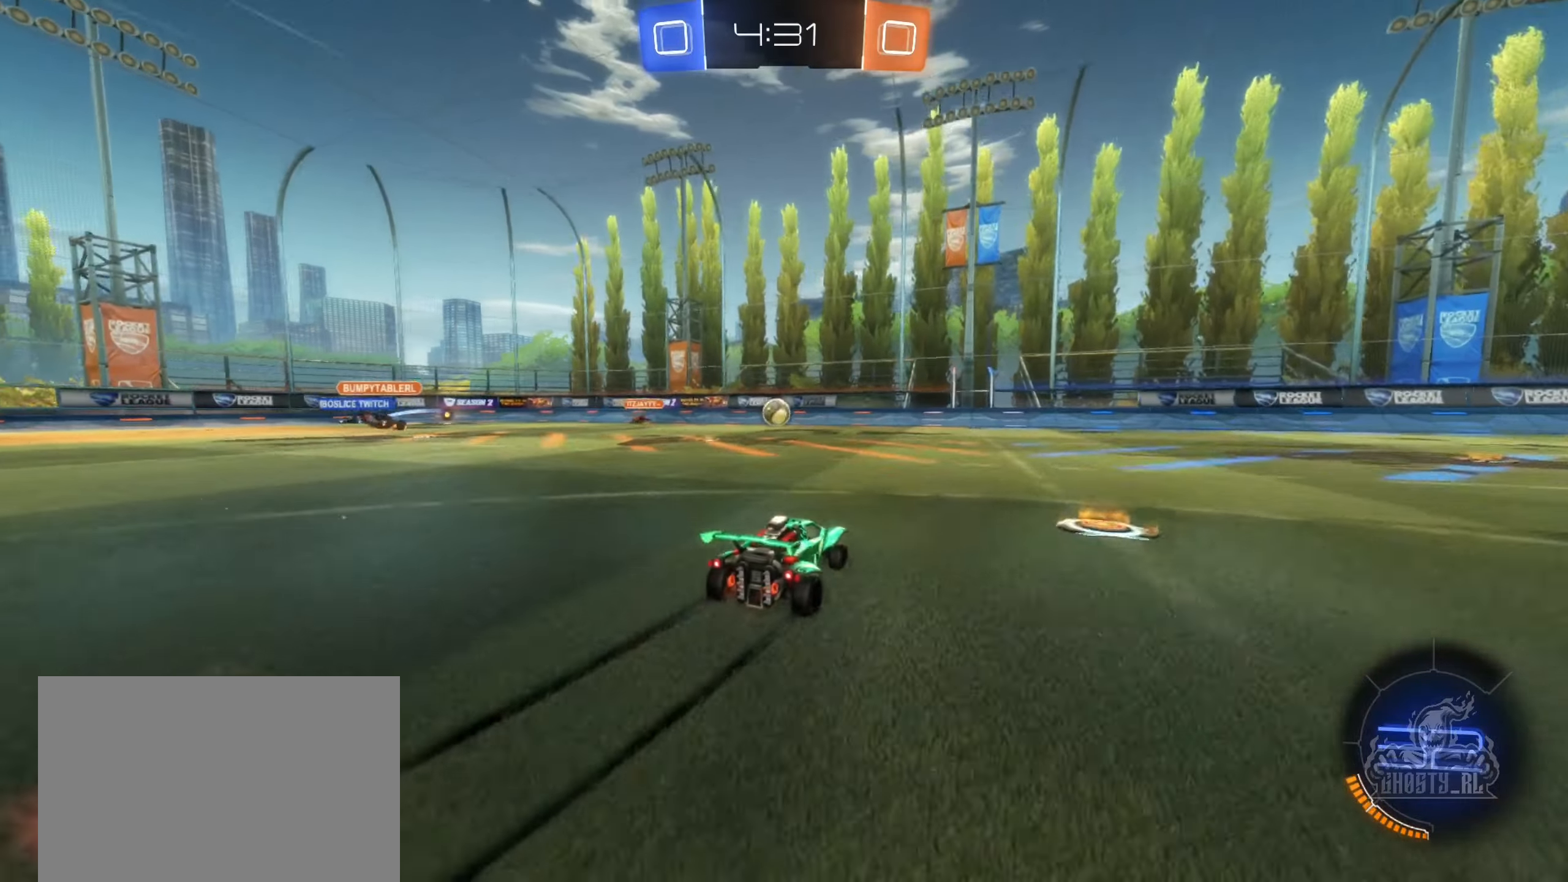
{"buttons": ["B", "R2"], "left_stick": "left", "right_stick": "center", "events": [[50, "left_stick", "center"], [116, "B", "down"], [233, "left_stick", "right"], [350, "left_stick", "center"], [416, "left_stick", "left"]]}
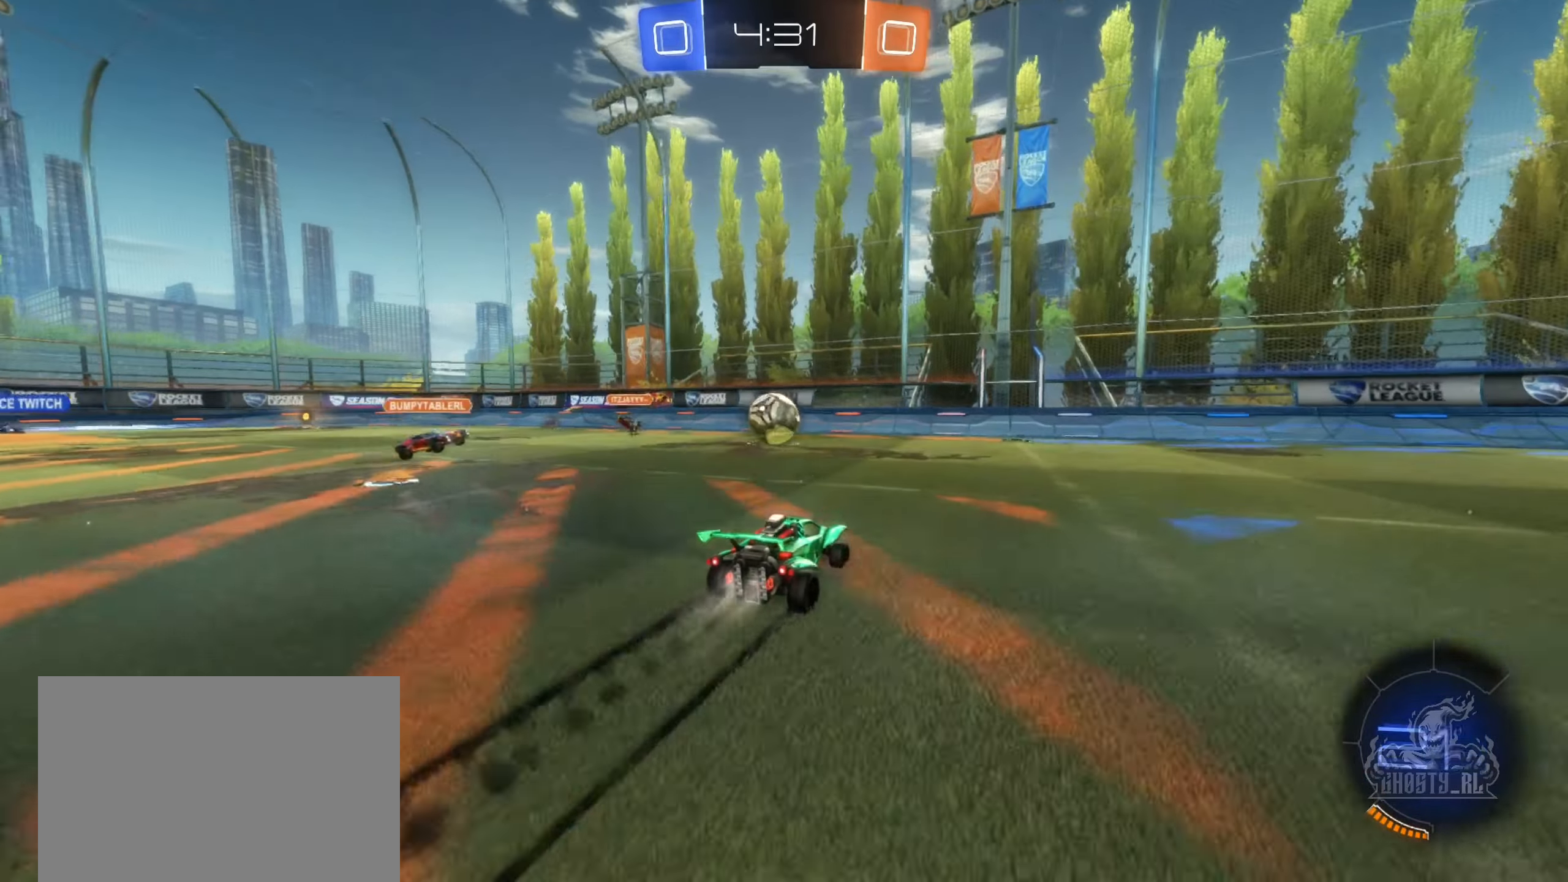
{"buttons": ["R2"], "left_stick": "right", "right_stick": "center", "events": [[200, "left_stick", "center"], [266, "left_stick", "left"], [366, "left_stick", "right"], [483, "B", "up"]]}
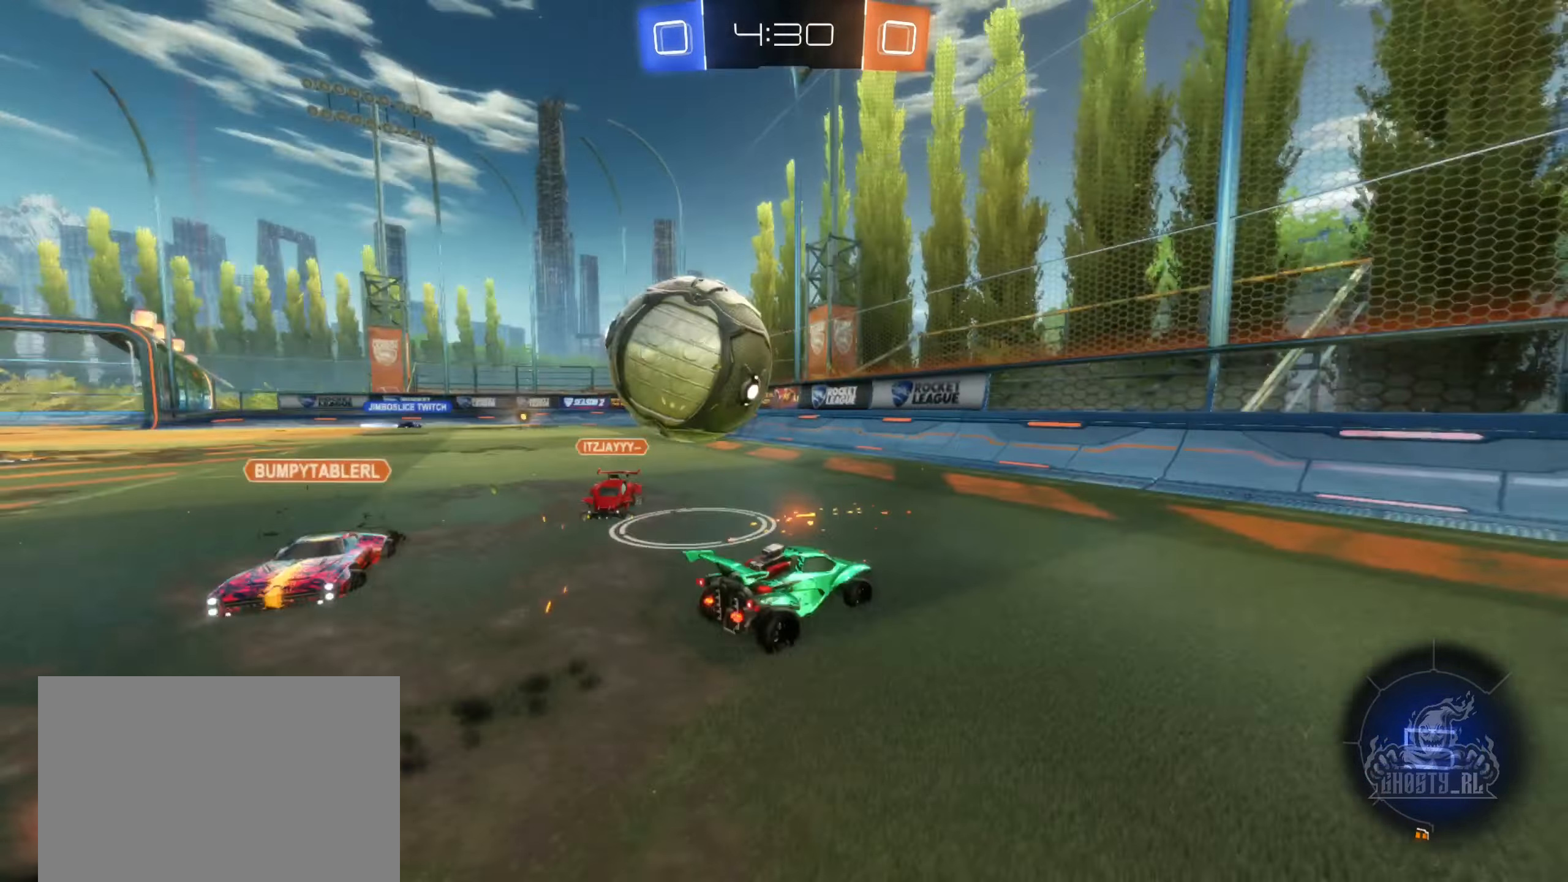
{"buttons": ["R2"], "left_stick": "left", "right_stick": "center", "events": [[233, "left_stick", "left"], [366, "L1", "down"], [500, "L1", "up"]]}
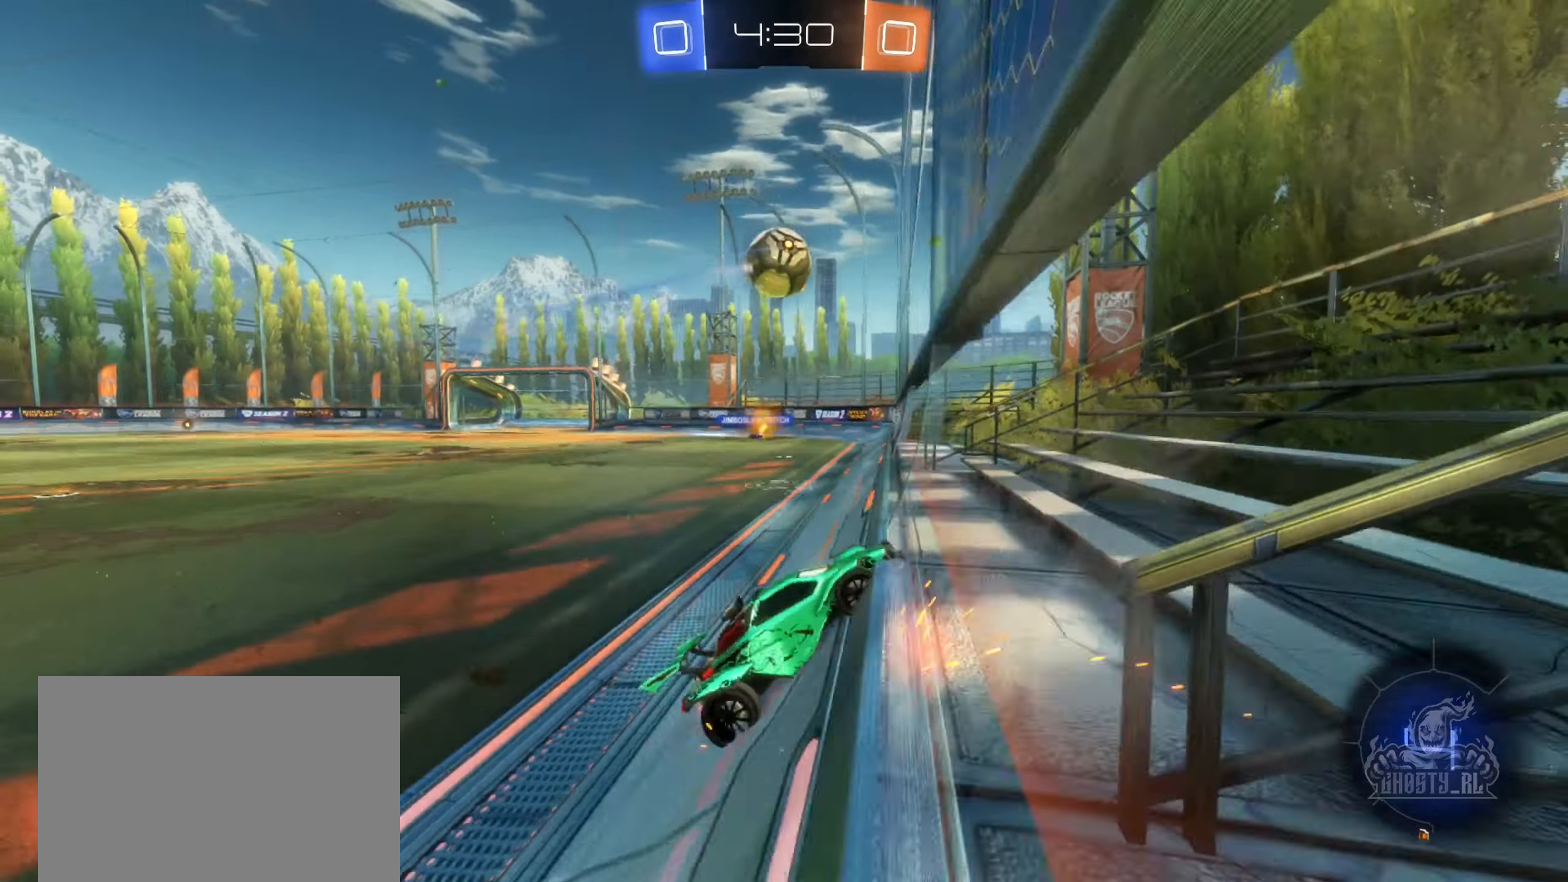
{"buttons": ["R2"], "left_stick": "left", "right_stick": "center", "events": []}
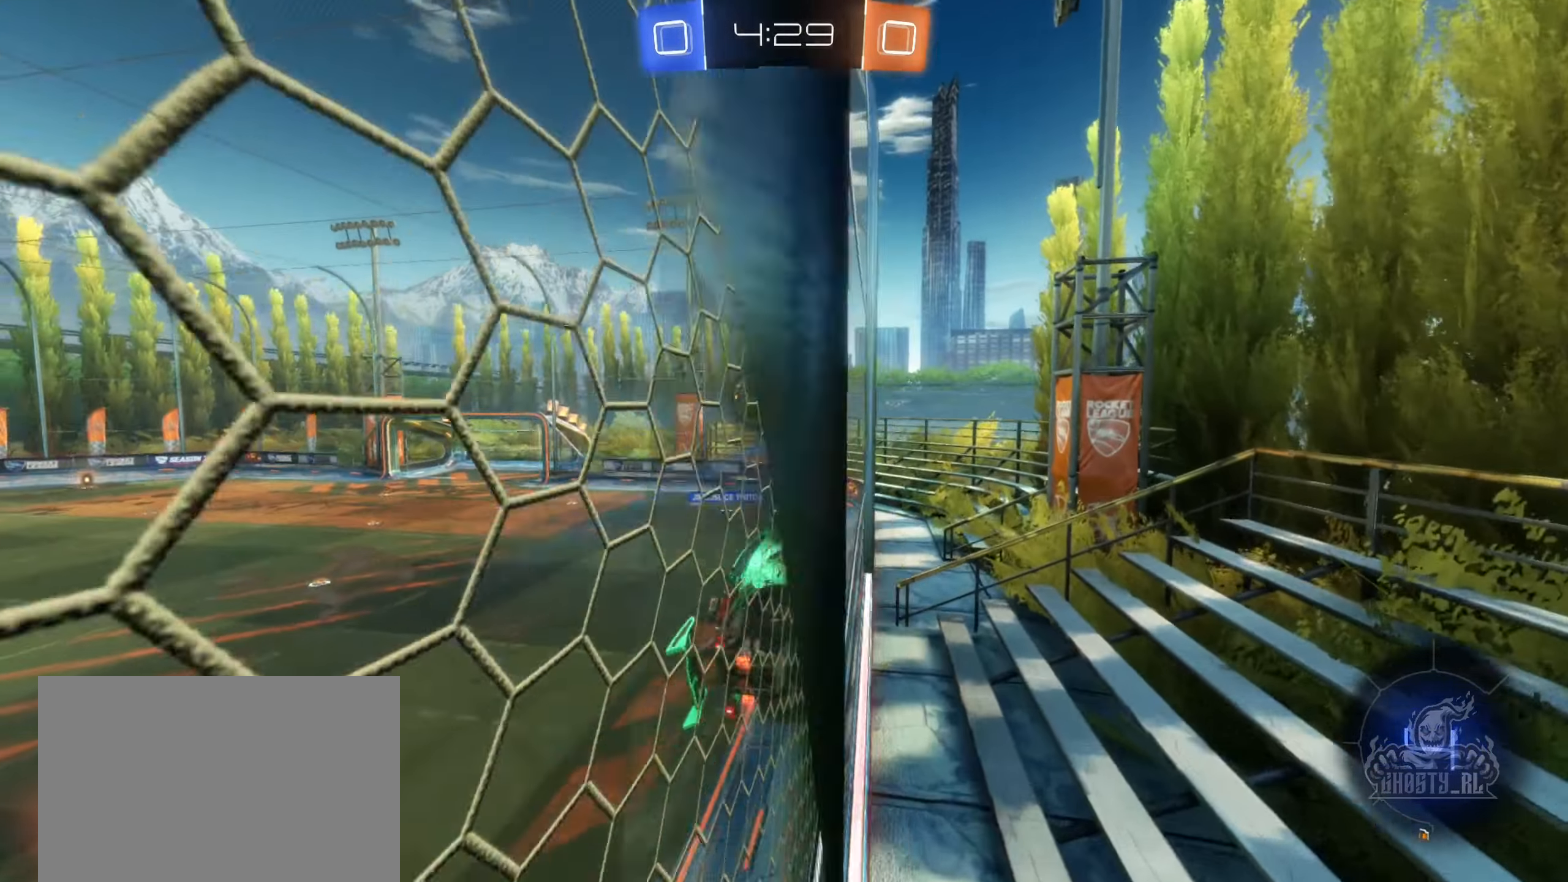
{"buttons": ["A", "R1"], "left_stick": "down", "right_stick": "center", "events": [[250, "left_stick", "center"], [300, "A", "down"], [316, "R2", "up"], [366, "R1", "down"], [483, "left_stick", "down"]]}
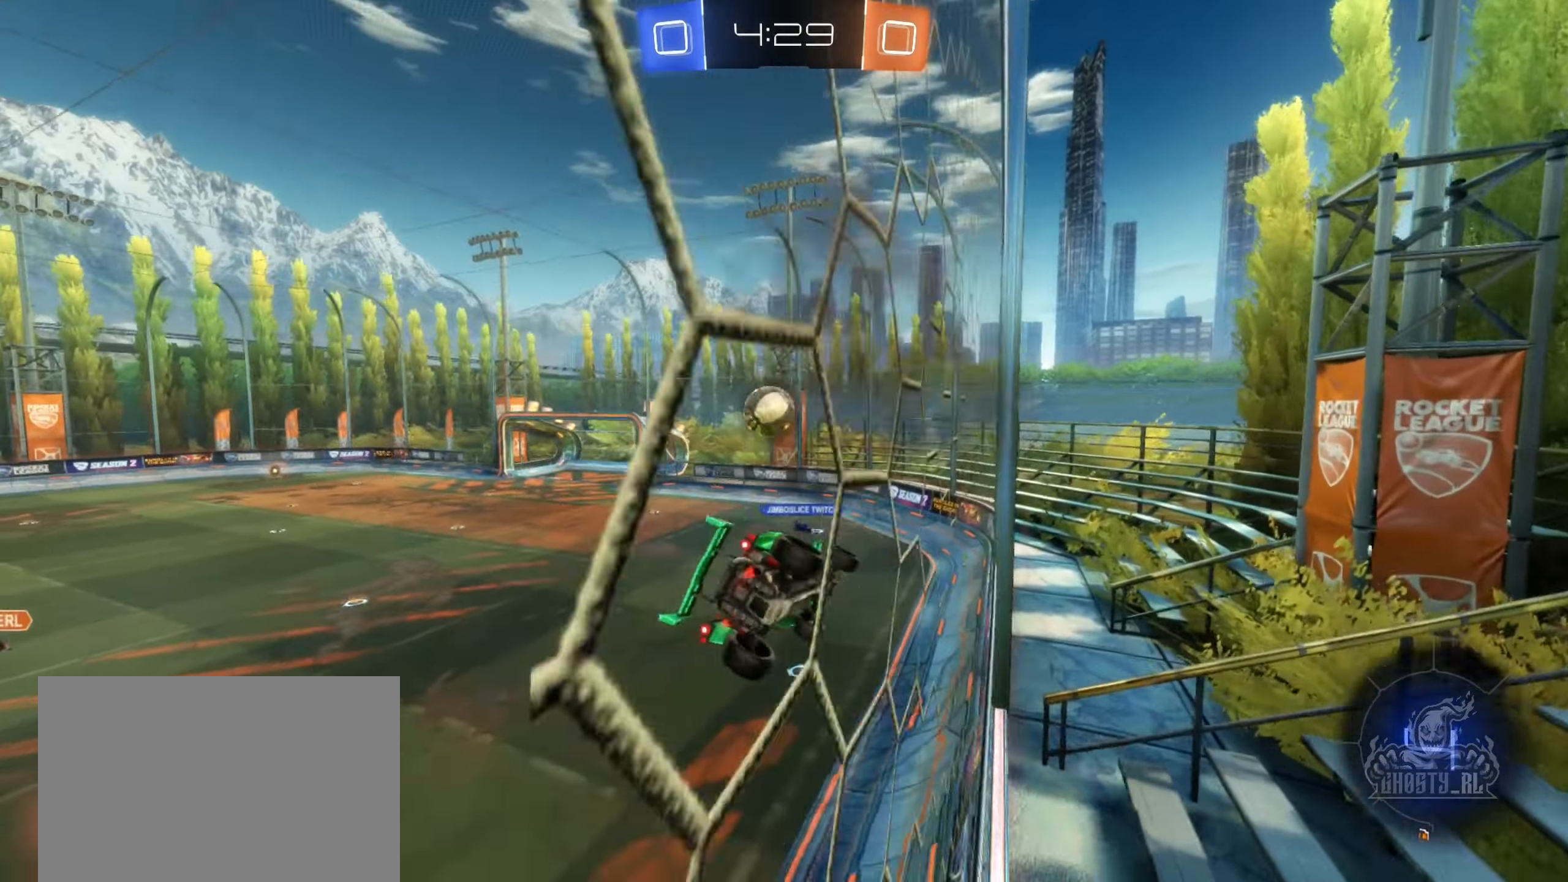
{"buttons": ["R2"], "left_stick": "center", "right_stick": "center", "events": [[50, "A", "up"], [50, "R1", "up"], [150, "R2", "down"], [150, "left_stick", "center"], [283, "left_stick", "down"], [416, "left_stick", "center"]]}
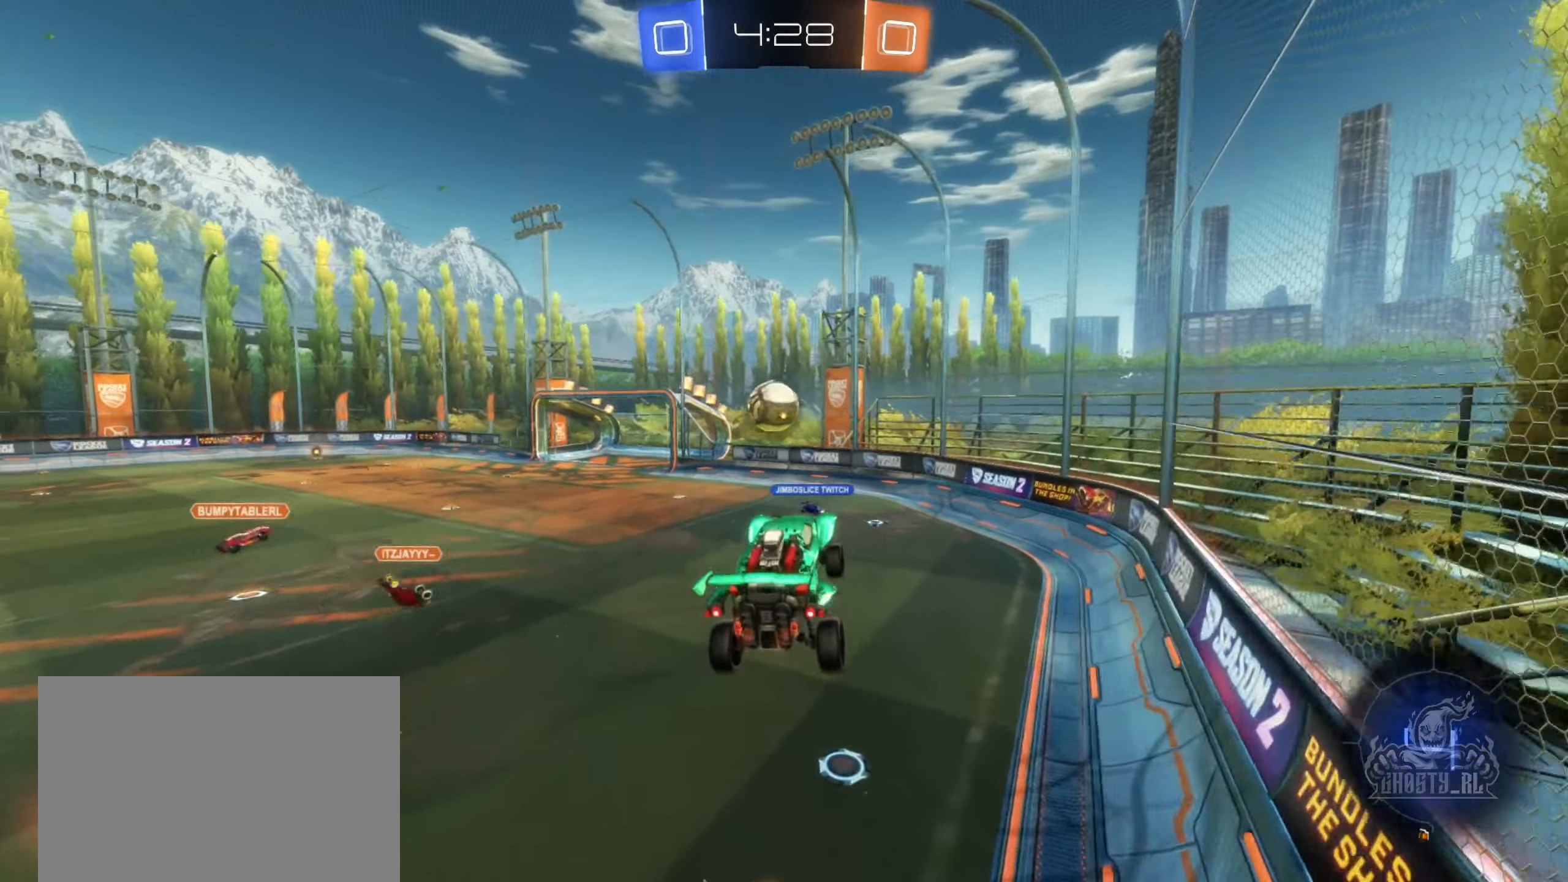
{"buttons": ["R2"], "left_stick": "up-left", "right_stick": "center", "events": [[316, "left_stick", "up-left"]]}
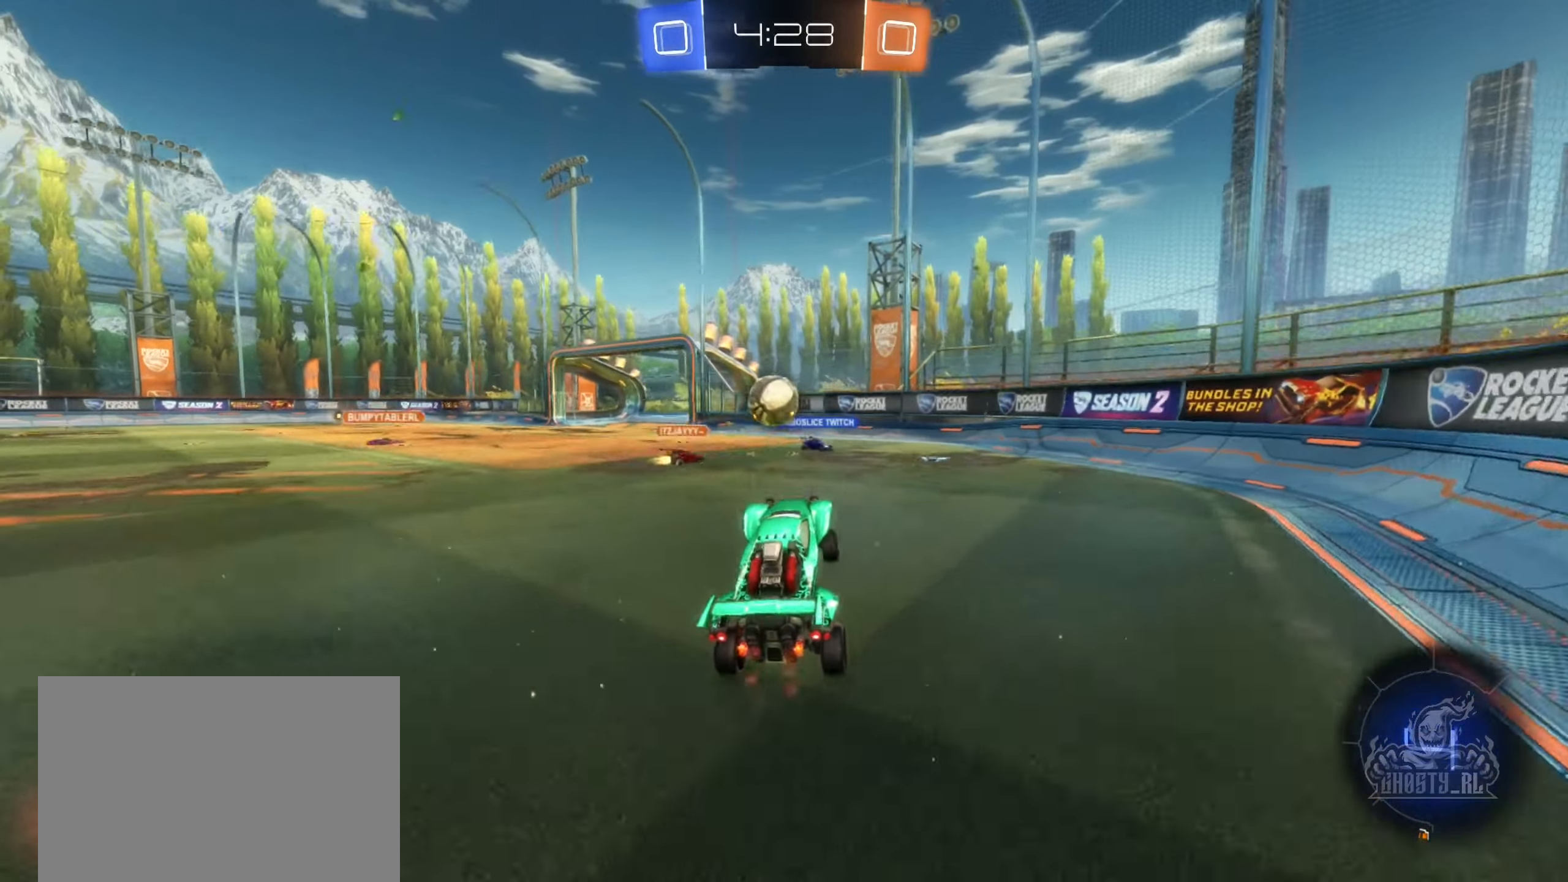
{"buttons": ["R2"], "left_stick": "left", "right_stick": "center", "events": [[66, "left_stick", "center"], [200, "left_stick", "down-left"], [383, "left_stick", "center"], [483, "left_stick", "left"]]}
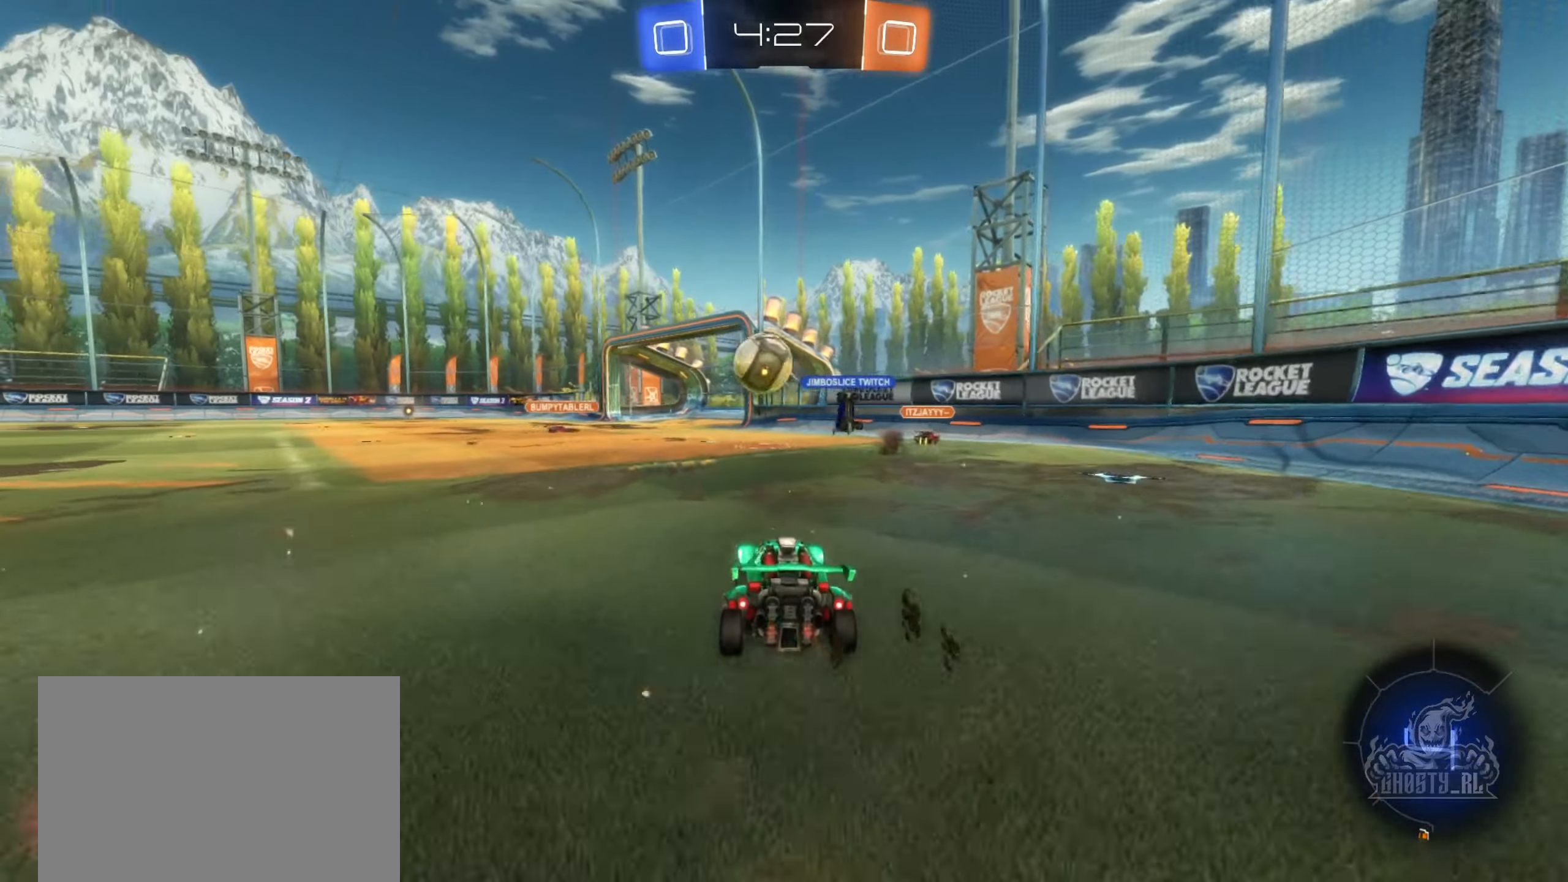
{"buttons": ["B", "R2"], "left_stick": "center", "right_stick": "center", "events": [[166, "left_stick", "center"], [183, "B", "down"]]}
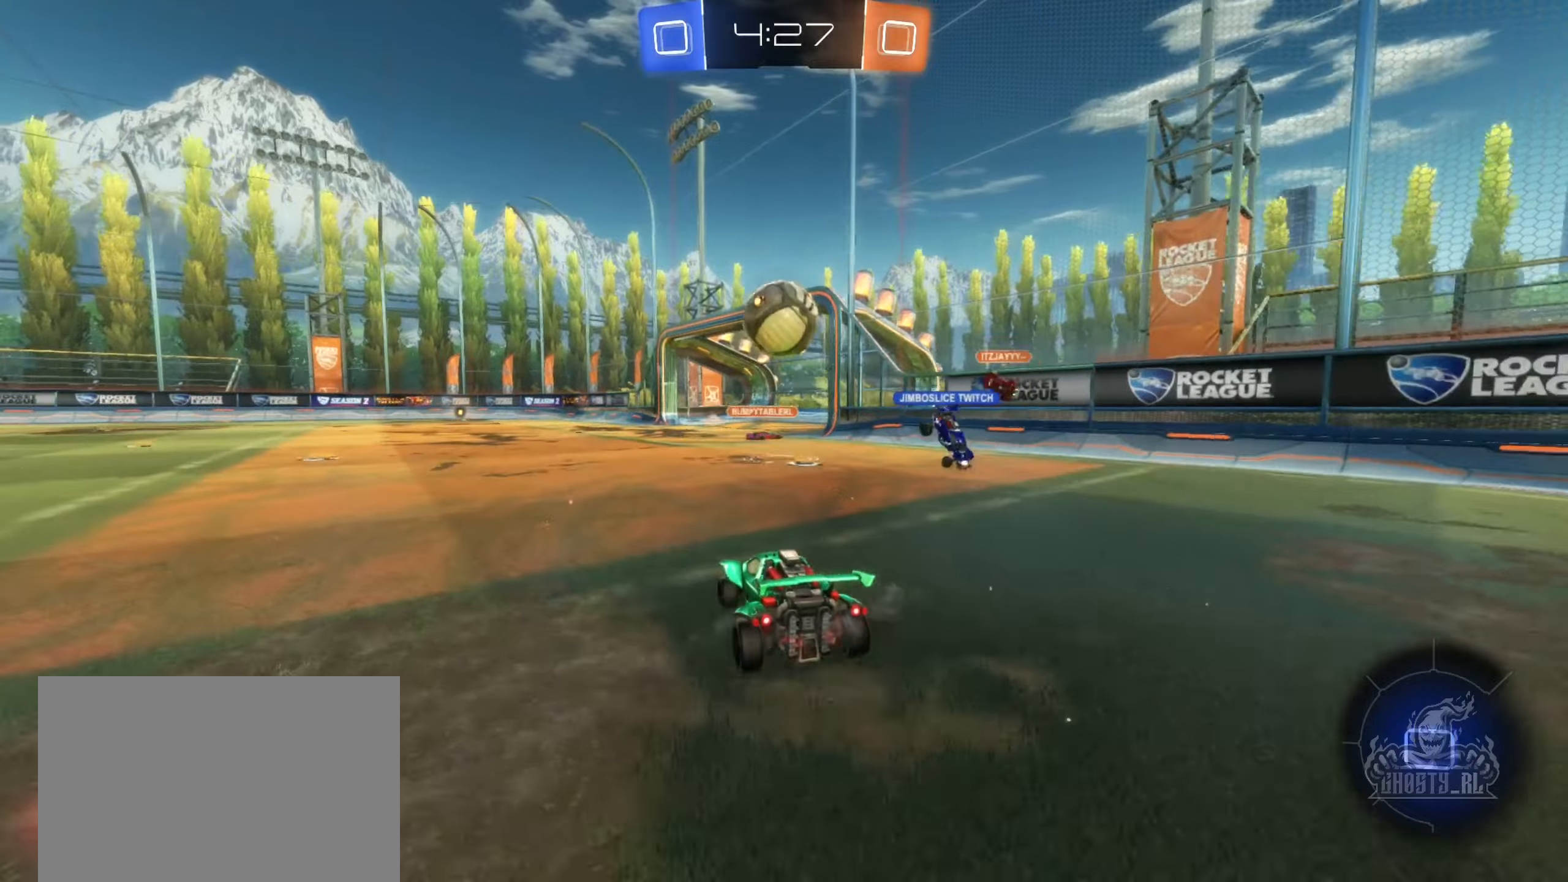
{"buttons": ["B", "R2"], "left_stick": "center", "right_stick": "center", "events": []}
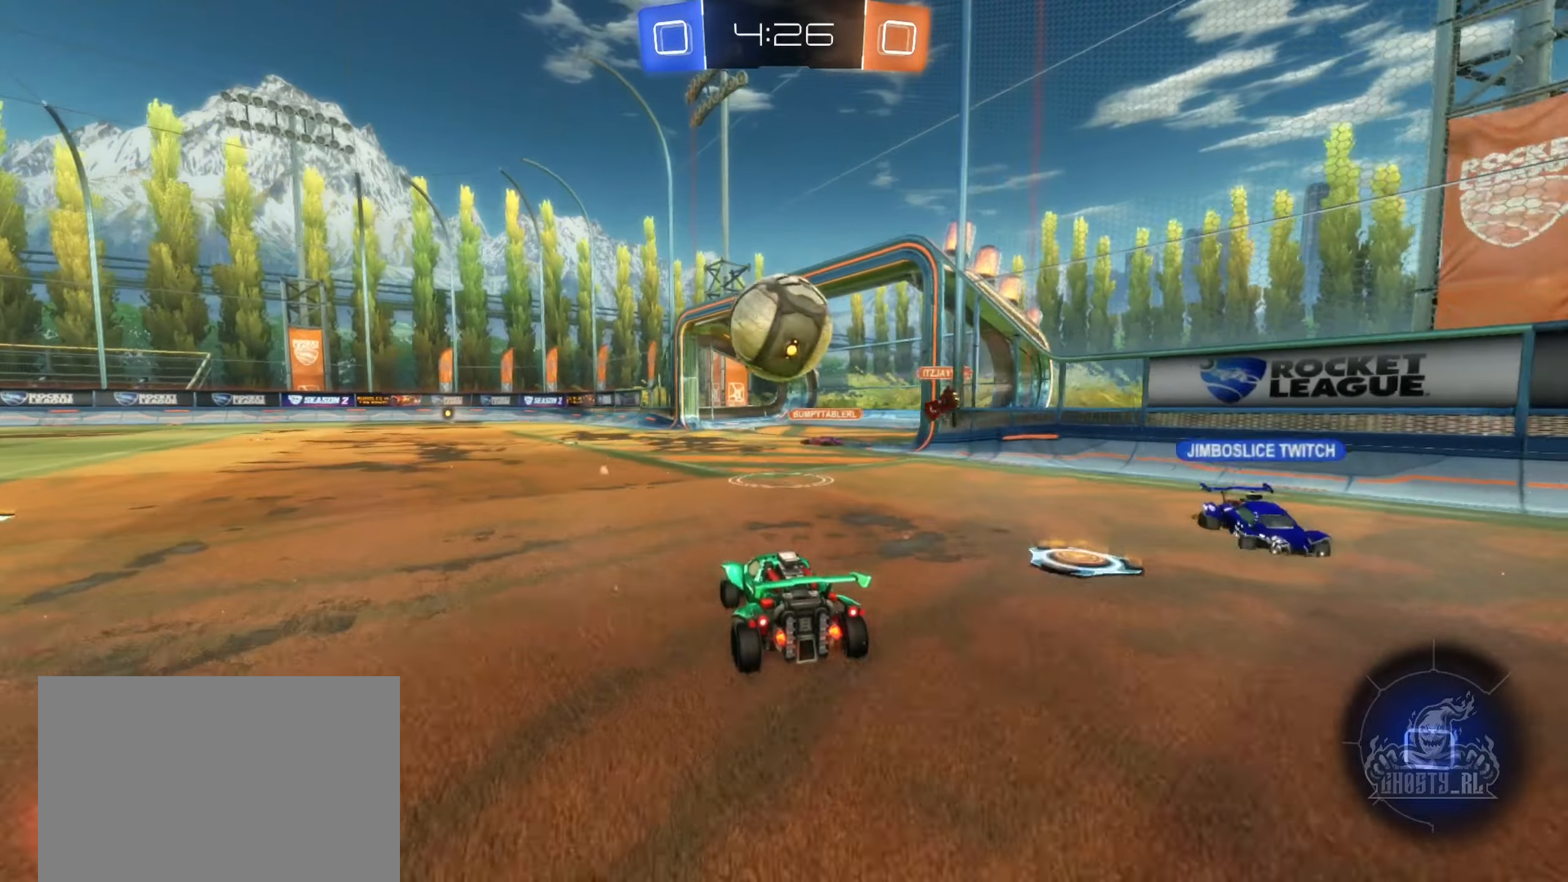
{"buttons": ["A", "B", "R2"], "left_stick": "right", "right_stick": "center", "events": [[67, "left_stick", "left"], [183, "left_stick", "center"], [300, "left_stick", "down-left"], [383, "A", "down"], [417, "left_stick", "right"]]}
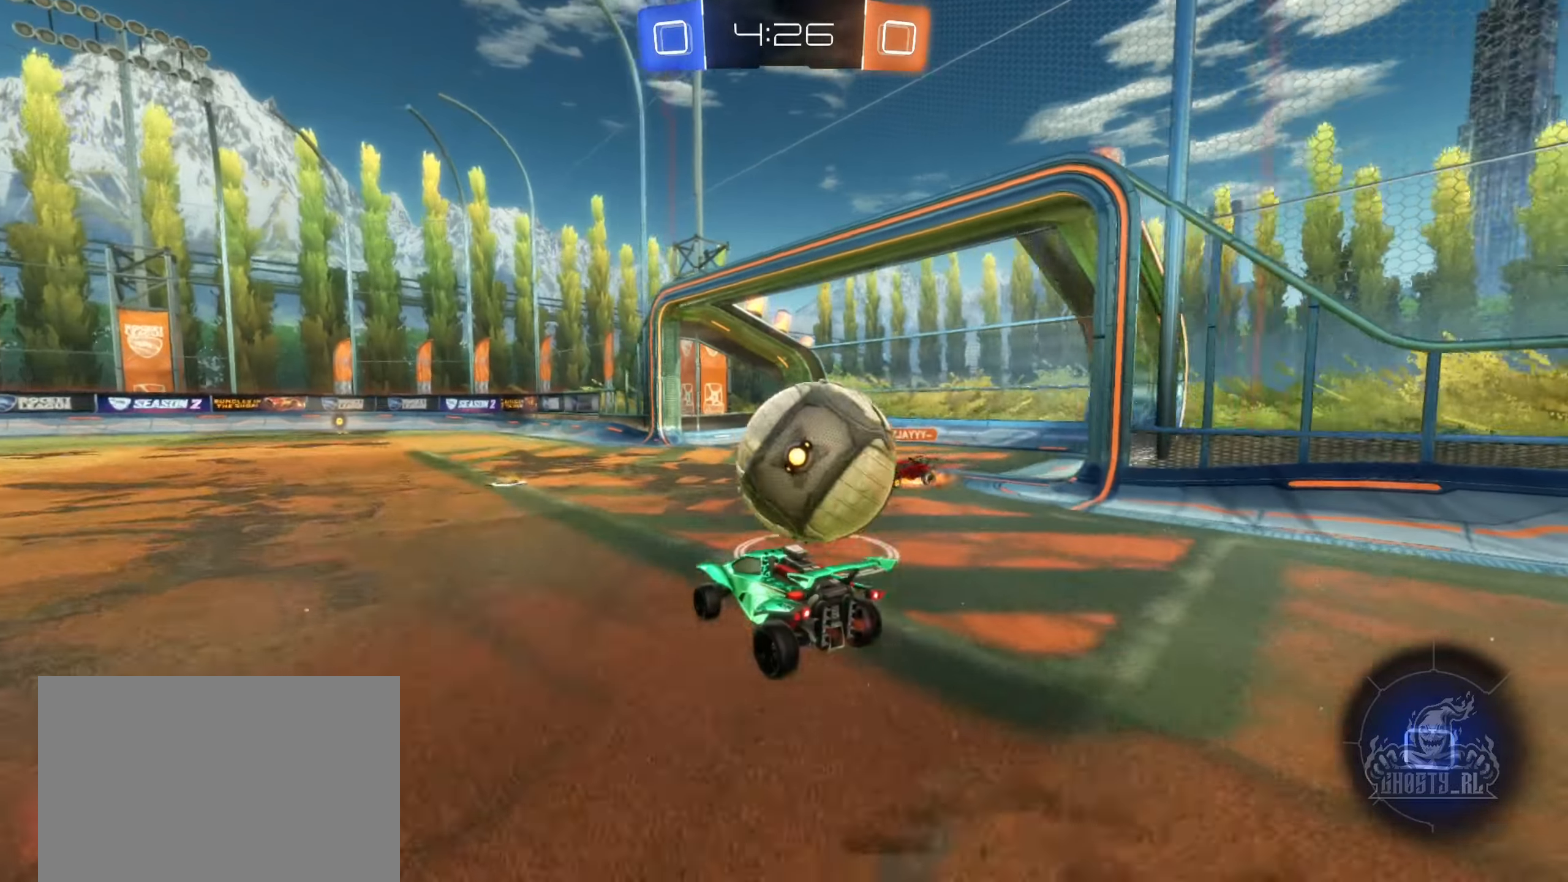
{"buttons": [], "left_stick": "right", "right_stick": "center", "events": [[17, "A", "up"], [67, "R2", "up"], [100, "left_stick", "center"], [167, "left_stick", "right"], [183, "A", "down"], [367, "A", "up"], [400, "B", "up"]]}
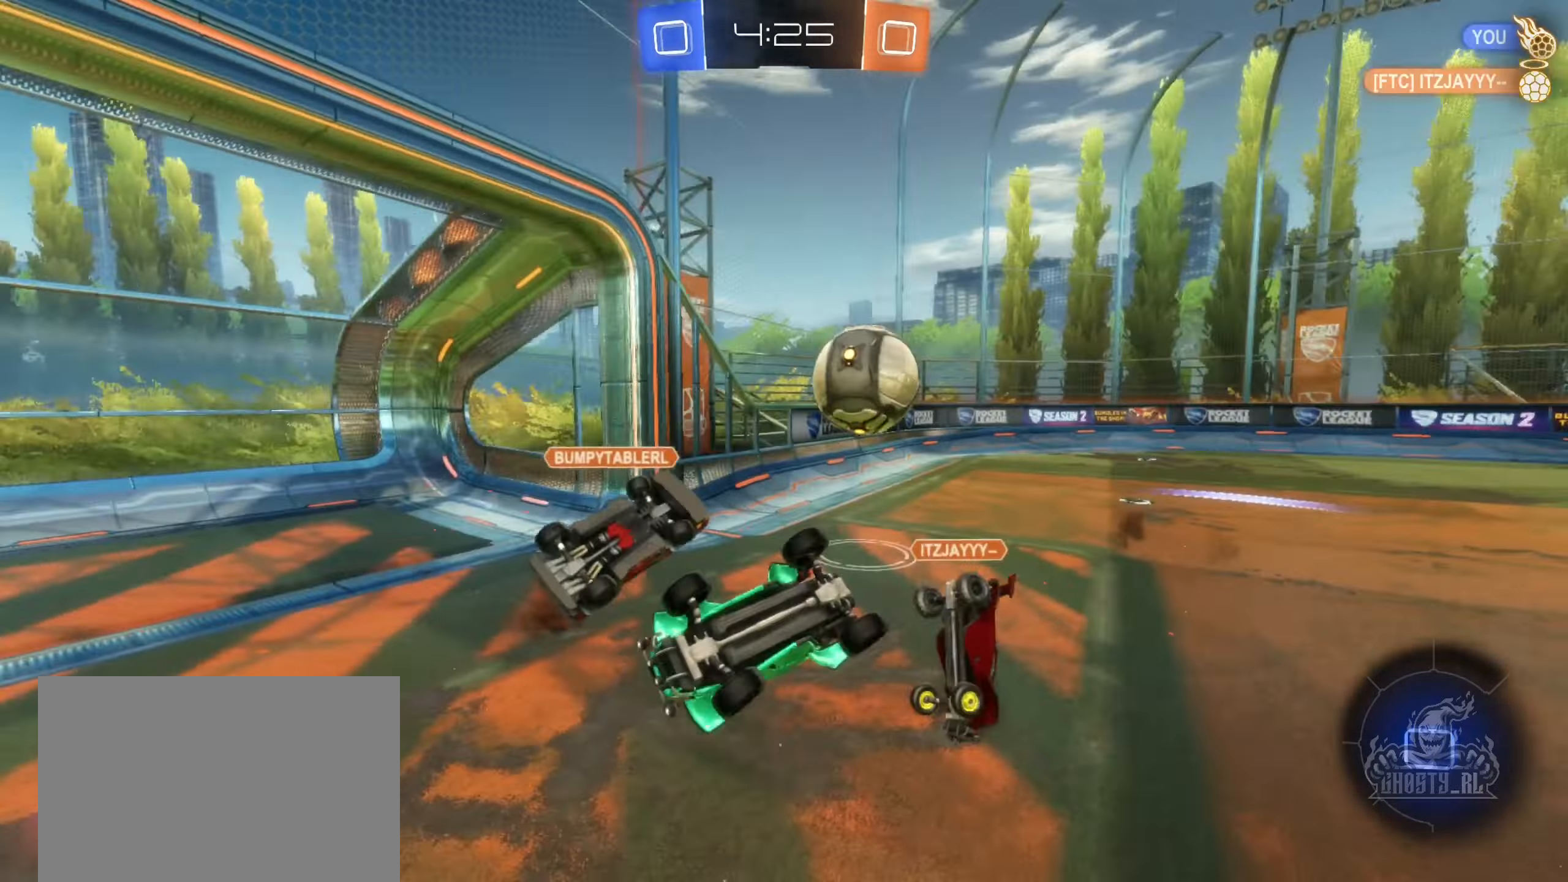
{"buttons": [], "left_stick": "left", "right_stick": "center", "events": [[67, "left_stick", "center"], [433, "left_stick", "left"]]}
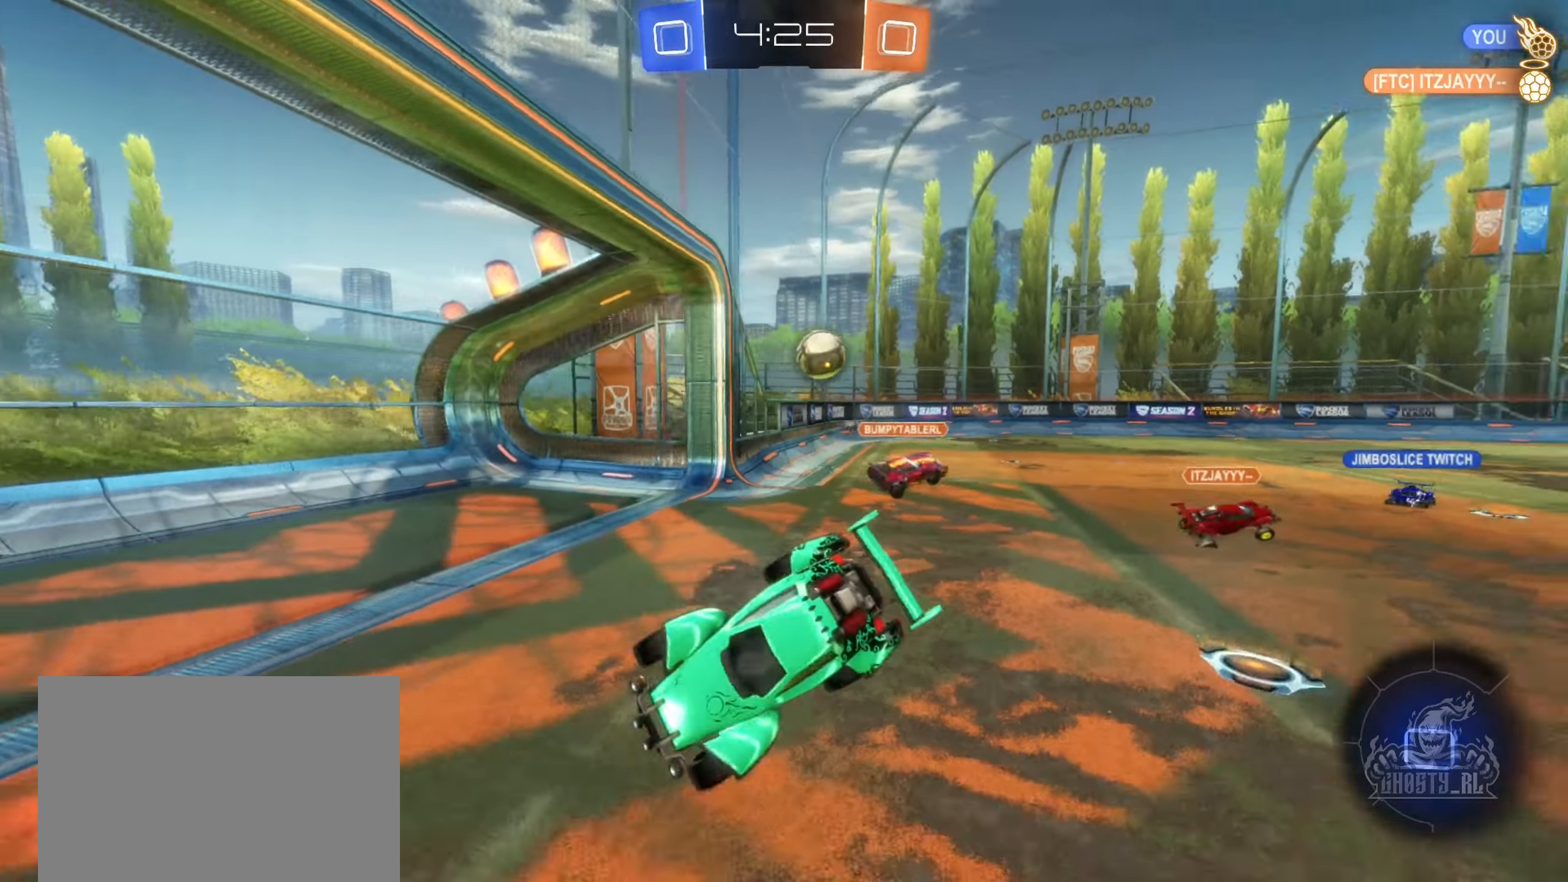
{"buttons": ["R2"], "left_stick": "down-left", "right_stick": "center", "events": [[50, "Y", "down"], [50, "left_stick", "center"], [133, "Y", "up"], [217, "left_stick", "down-left"], [283, "R2", "down"]]}
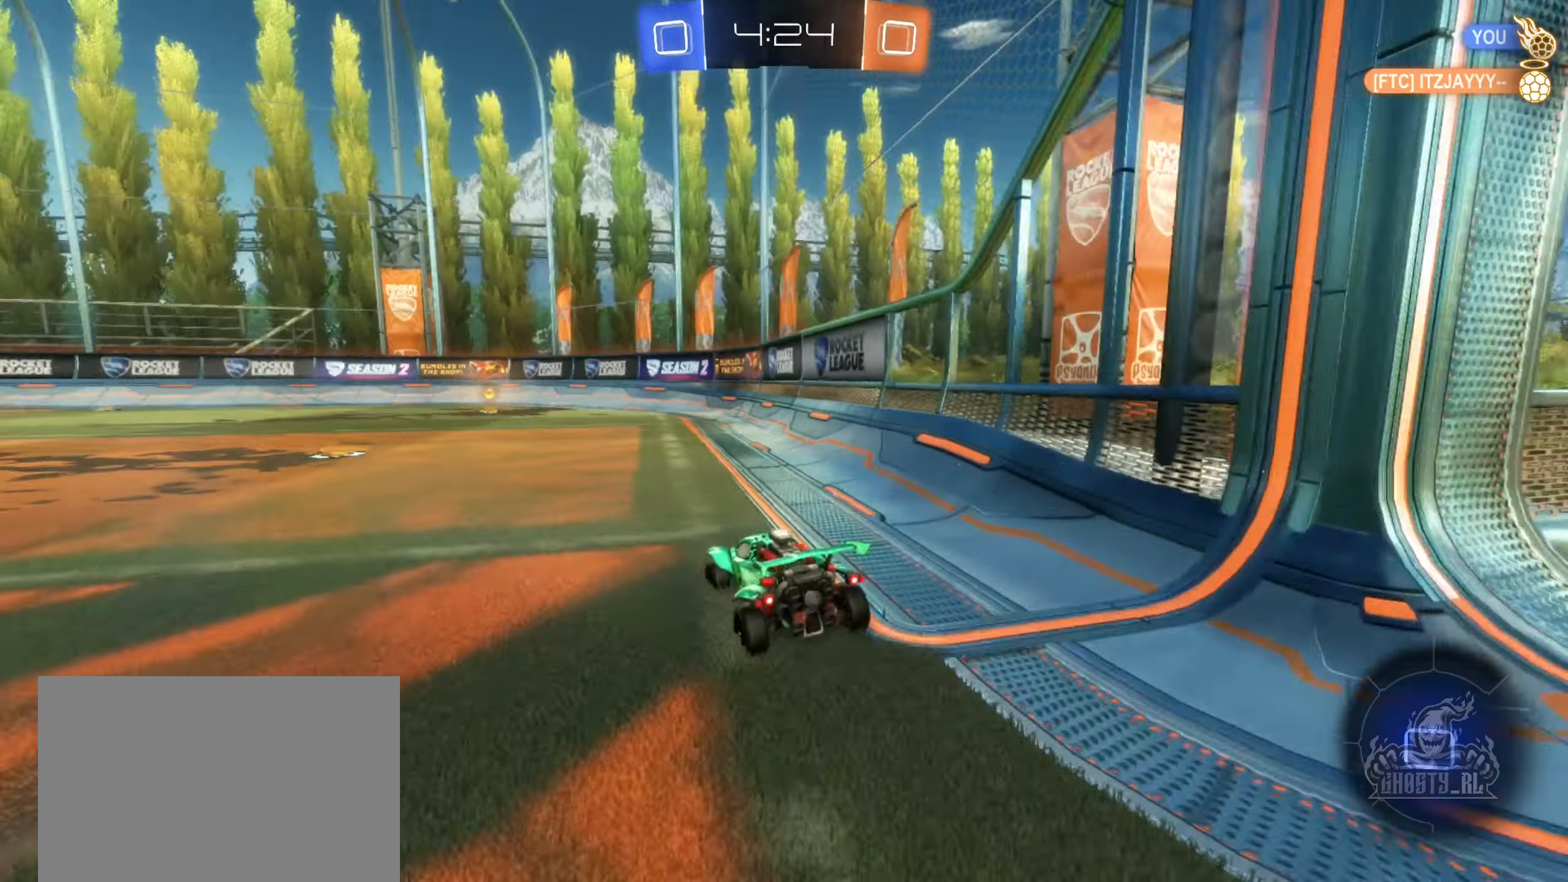
{"buttons": ["R2"], "left_stick": "center", "right_stick": "center", "events": [[33, "left_stick", "center"]]}
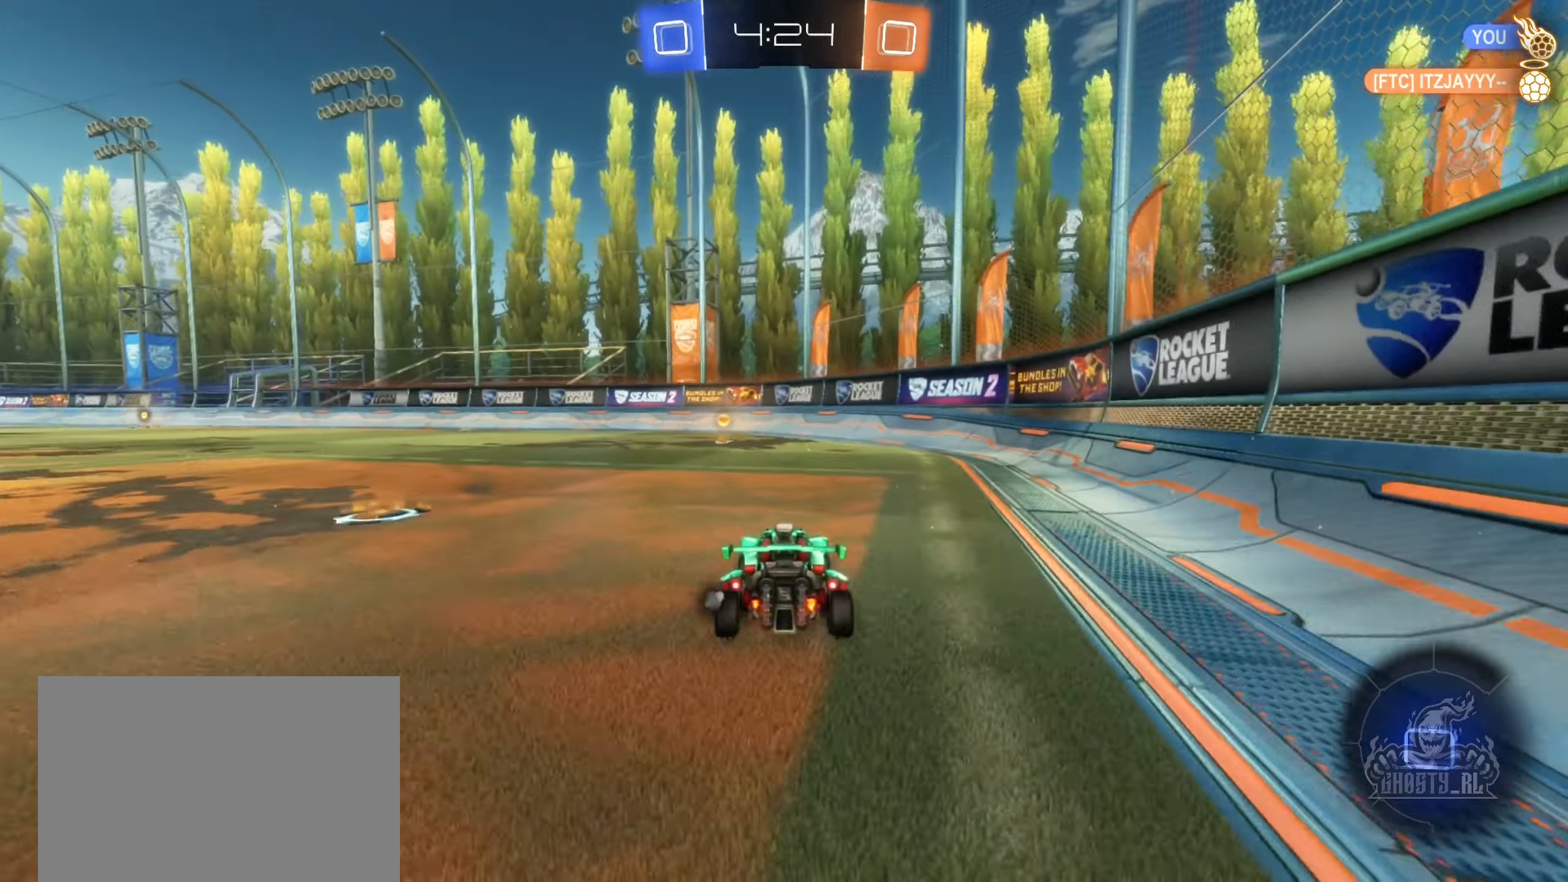
{"buttons": ["R2"], "left_stick": "center", "right_stick": "center", "events": [[133, "Y", "down"], [233, "Y", "up"]]}
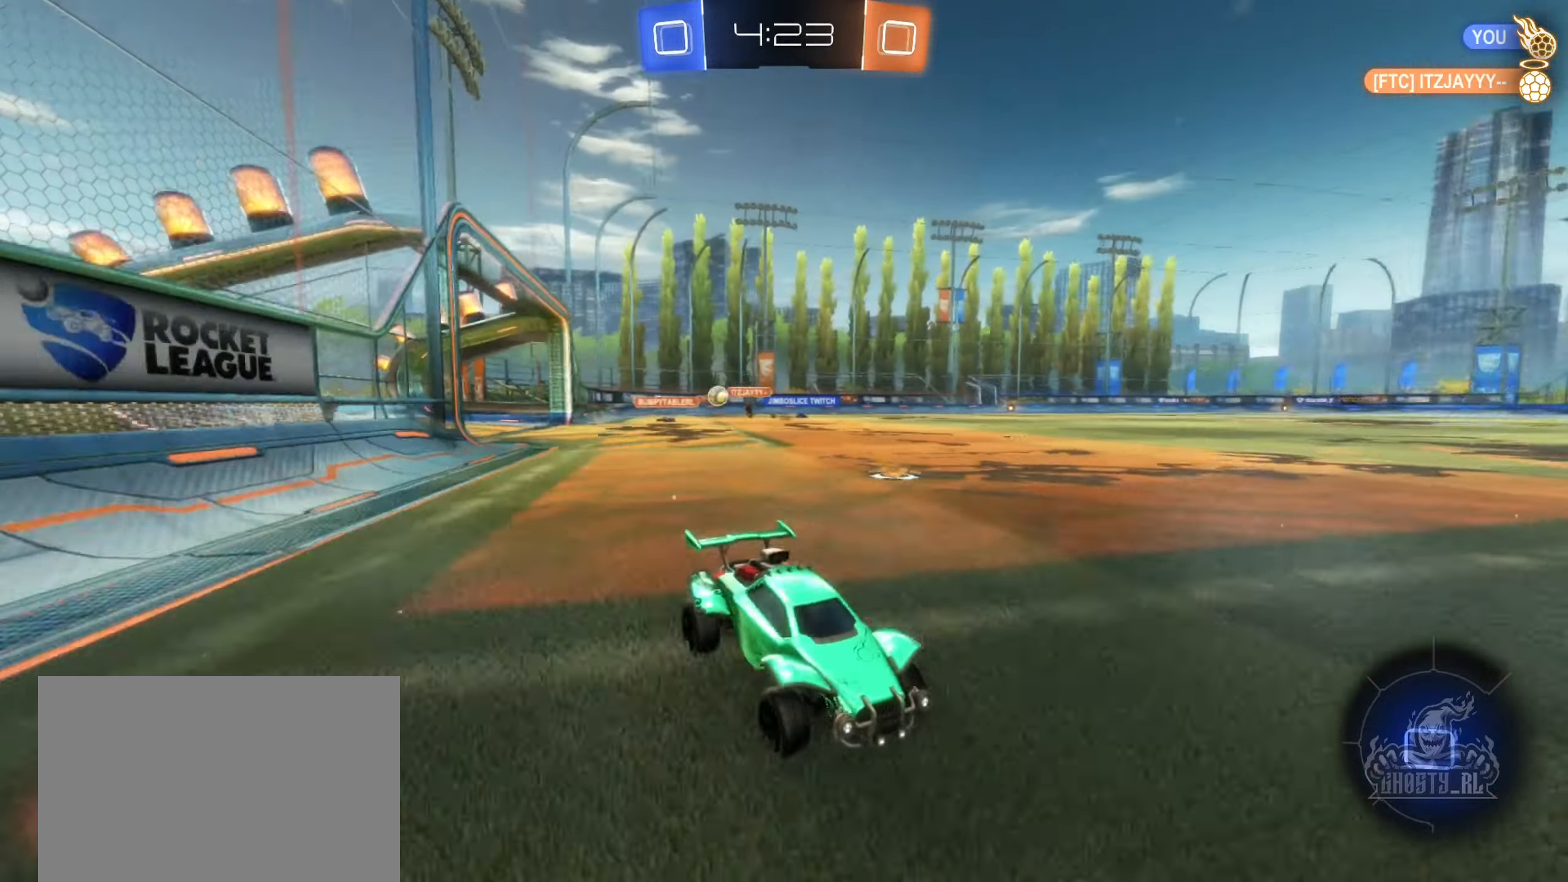
{"buttons": ["B", "R2"], "left_stick": "left", "right_stick": "center", "events": [[133, "left_stick", "left"], [483, "B", "down"]]}
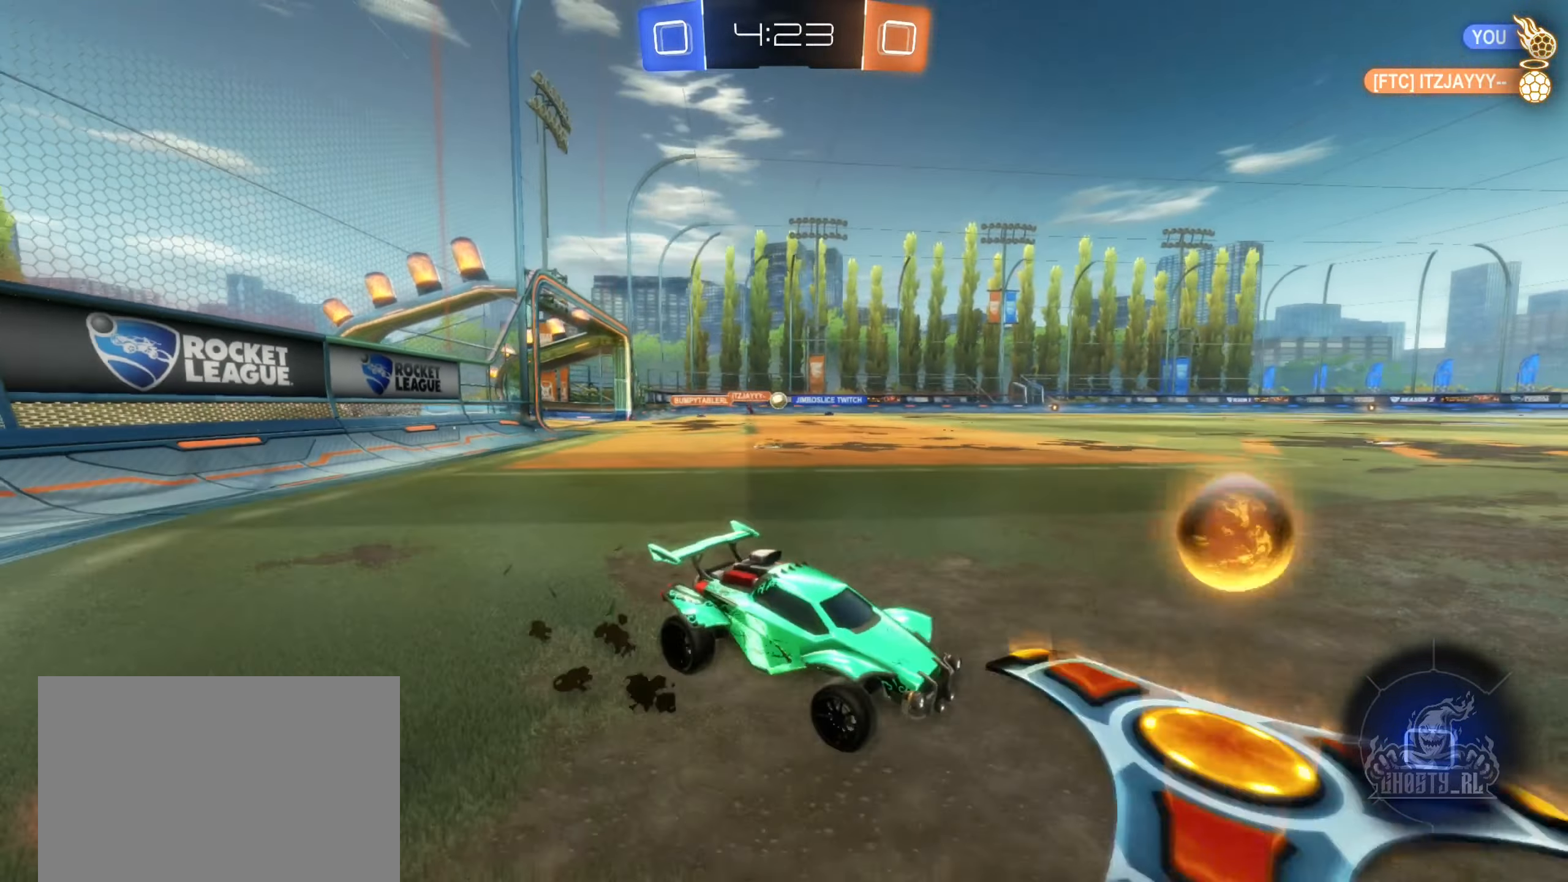
{"buttons": ["B", "R2"], "left_stick": "left", "right_stick": "center", "events": []}
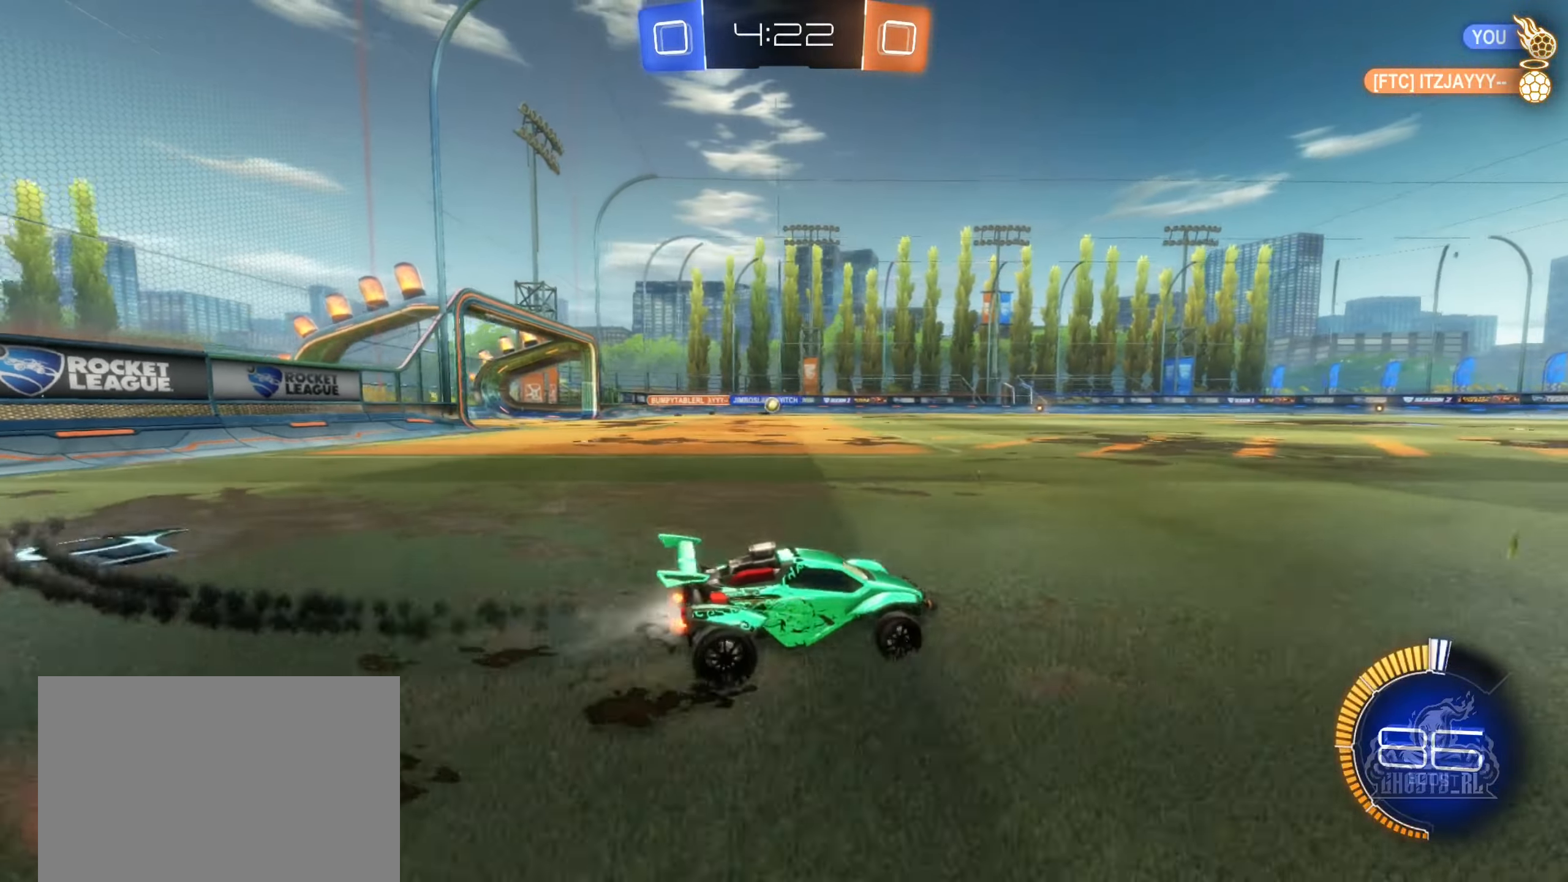
{"buttons": ["B", "R2"], "left_stick": "right", "right_stick": "center", "events": [[83, "B", "up"], [167, "left_stick", "center"], [250, "left_stick", "right"], [300, "B", "down"]]}
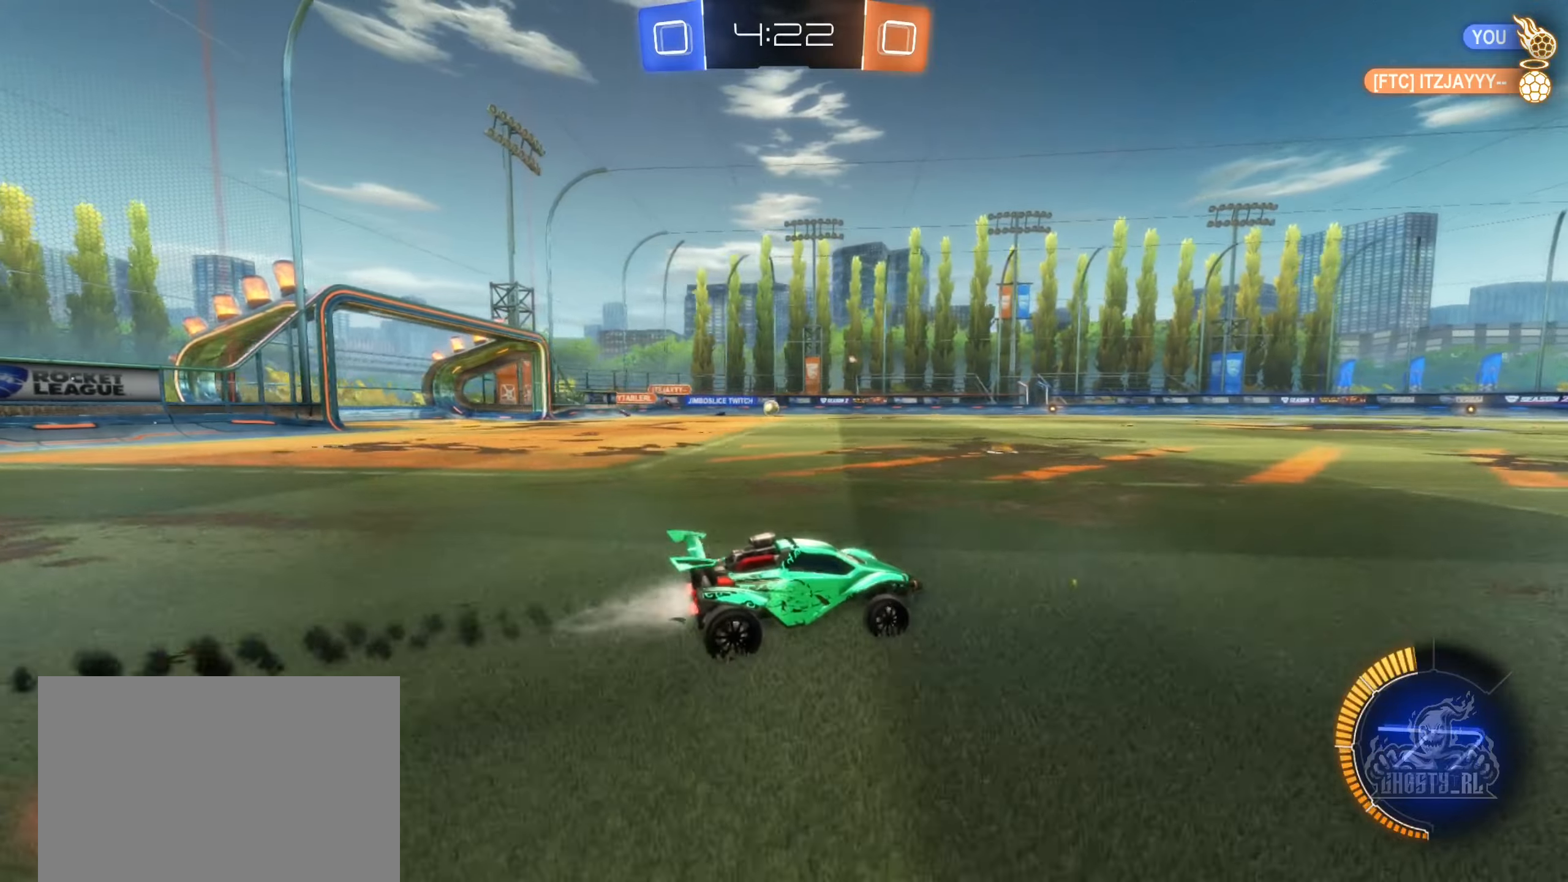
{"buttons": ["R2"], "left_stick": "left", "right_stick": "center", "events": [[17, "left_stick", "center"], [84, "left_stick", "left"], [300, "left_stick", "center"], [434, "B", "up"], [467, "left_stick", "left"]]}
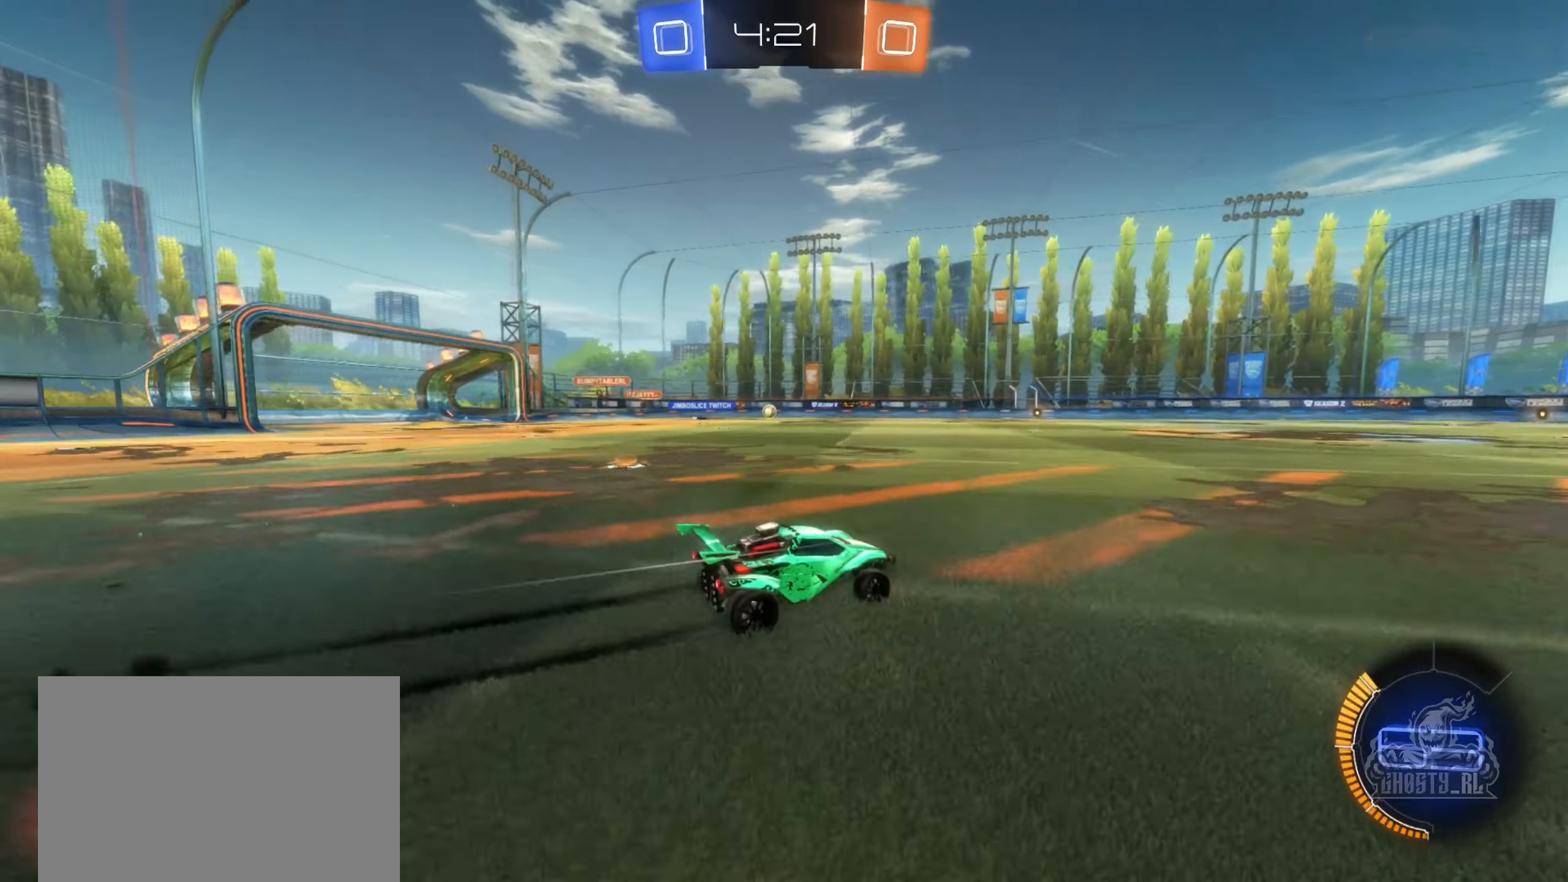
{"buttons": ["R2"], "left_stick": "center", "right_stick": "center", "events": [[100, "left_stick", "center"], [200, "left_stick", "right"], [350, "left_stick", "center"]]}
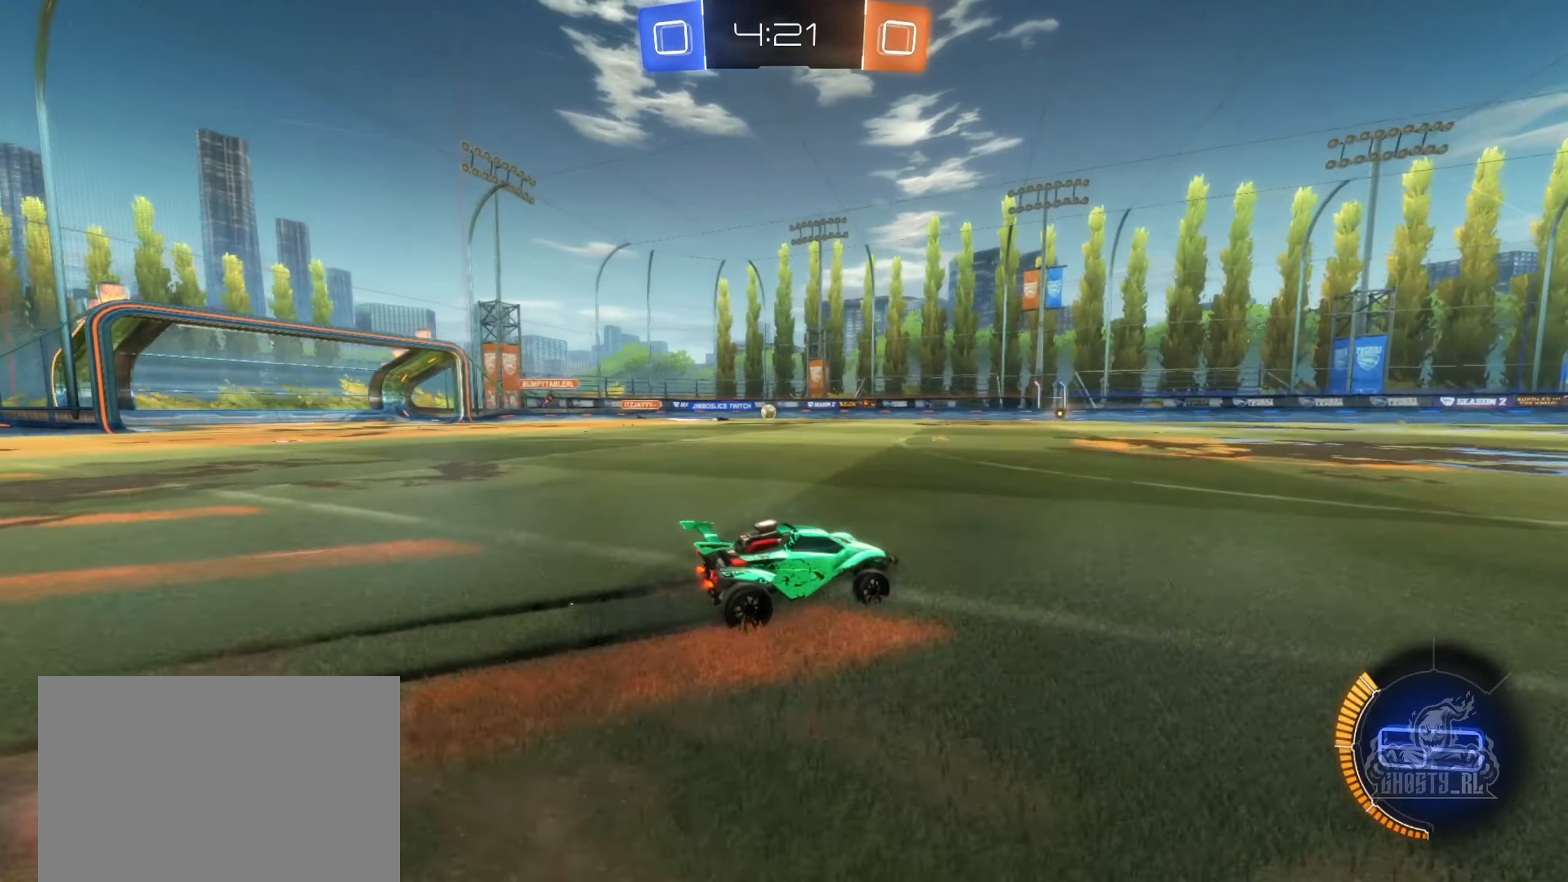
{"buttons": ["R2"], "left_stick": "left", "right_stick": "center", "events": [[467, "left_stick", "left"]]}
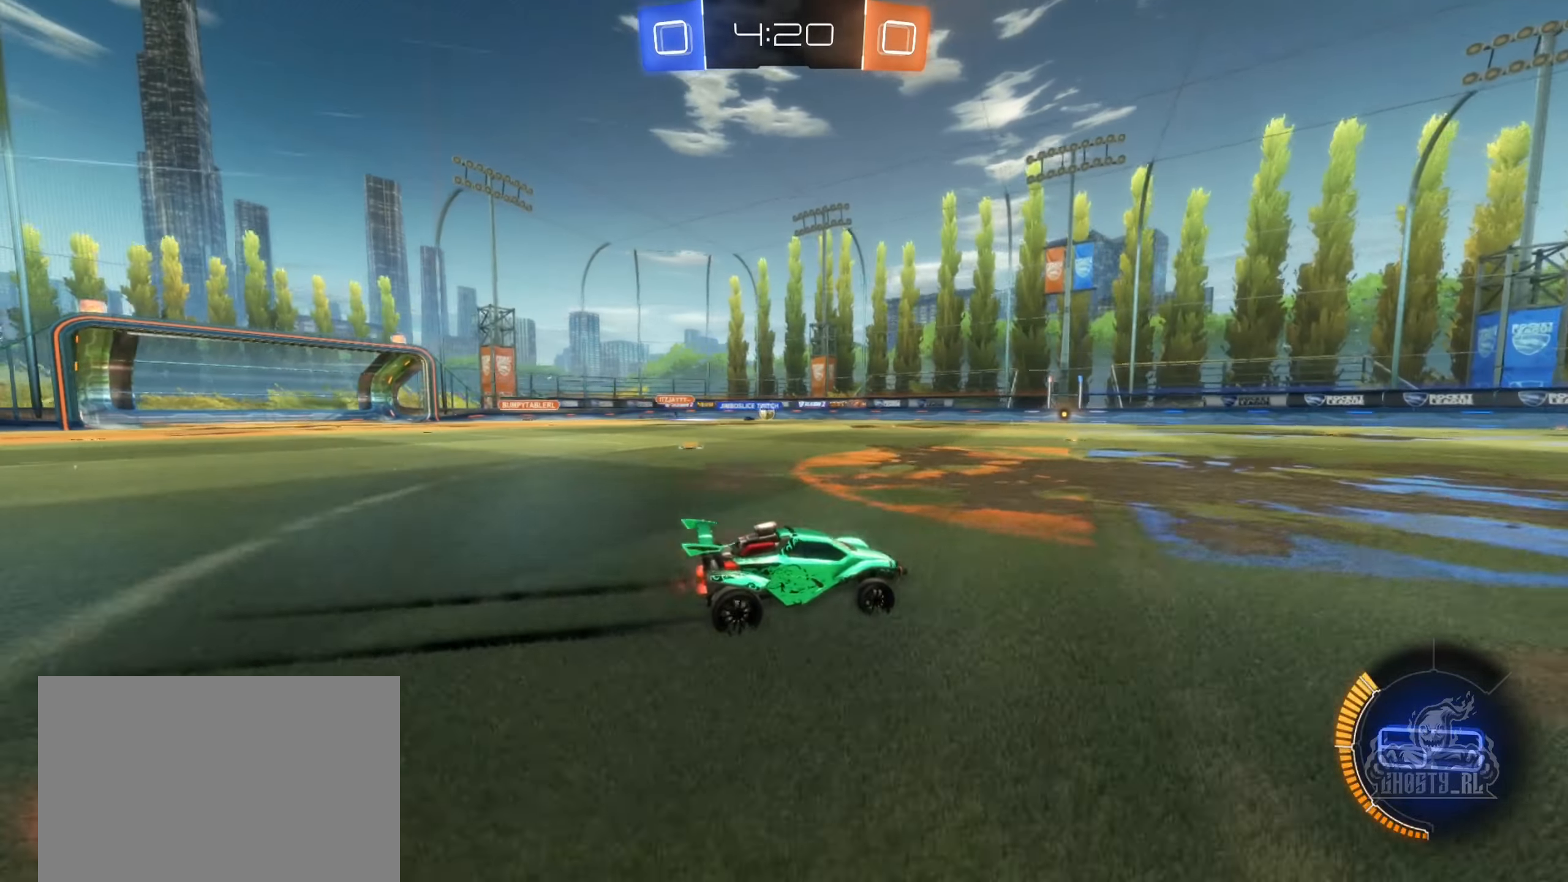
{"buttons": ["L2"], "left_stick": "center", "right_stick": "center", "events": [[150, "left_stick", "center"], [300, "R2", "up"], [417, "L2", "down"]]}
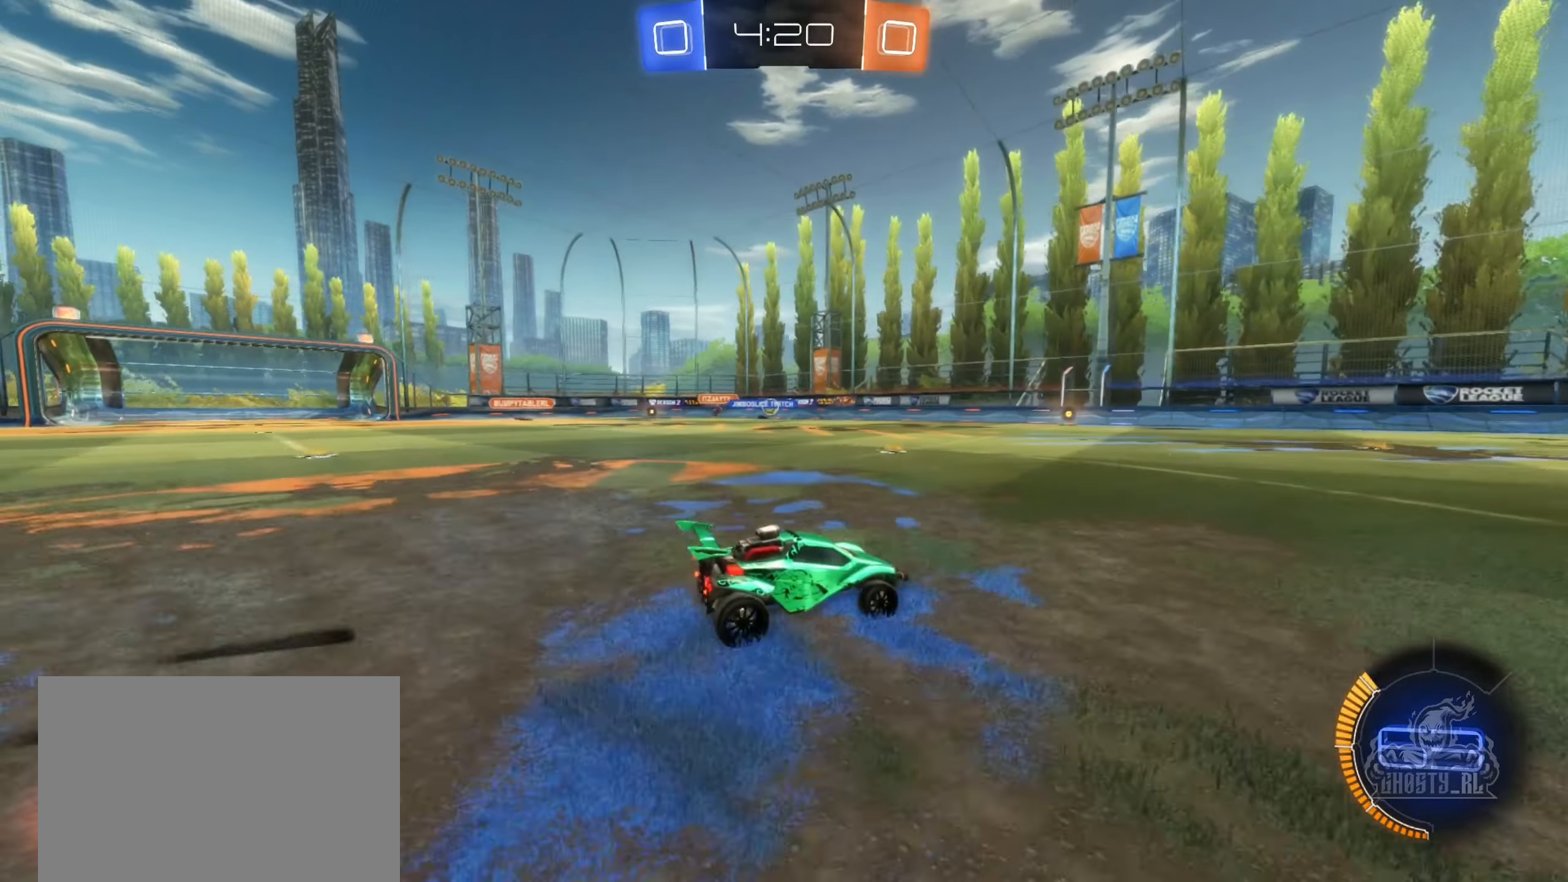
{"buttons": [], "left_stick": "center", "right_stick": "center", "events": [[34, "left_stick", "left"], [100, "L2", "up"], [200, "R2", "down"], [284, "left_stick", "center"], [450, "R2", "up"]]}
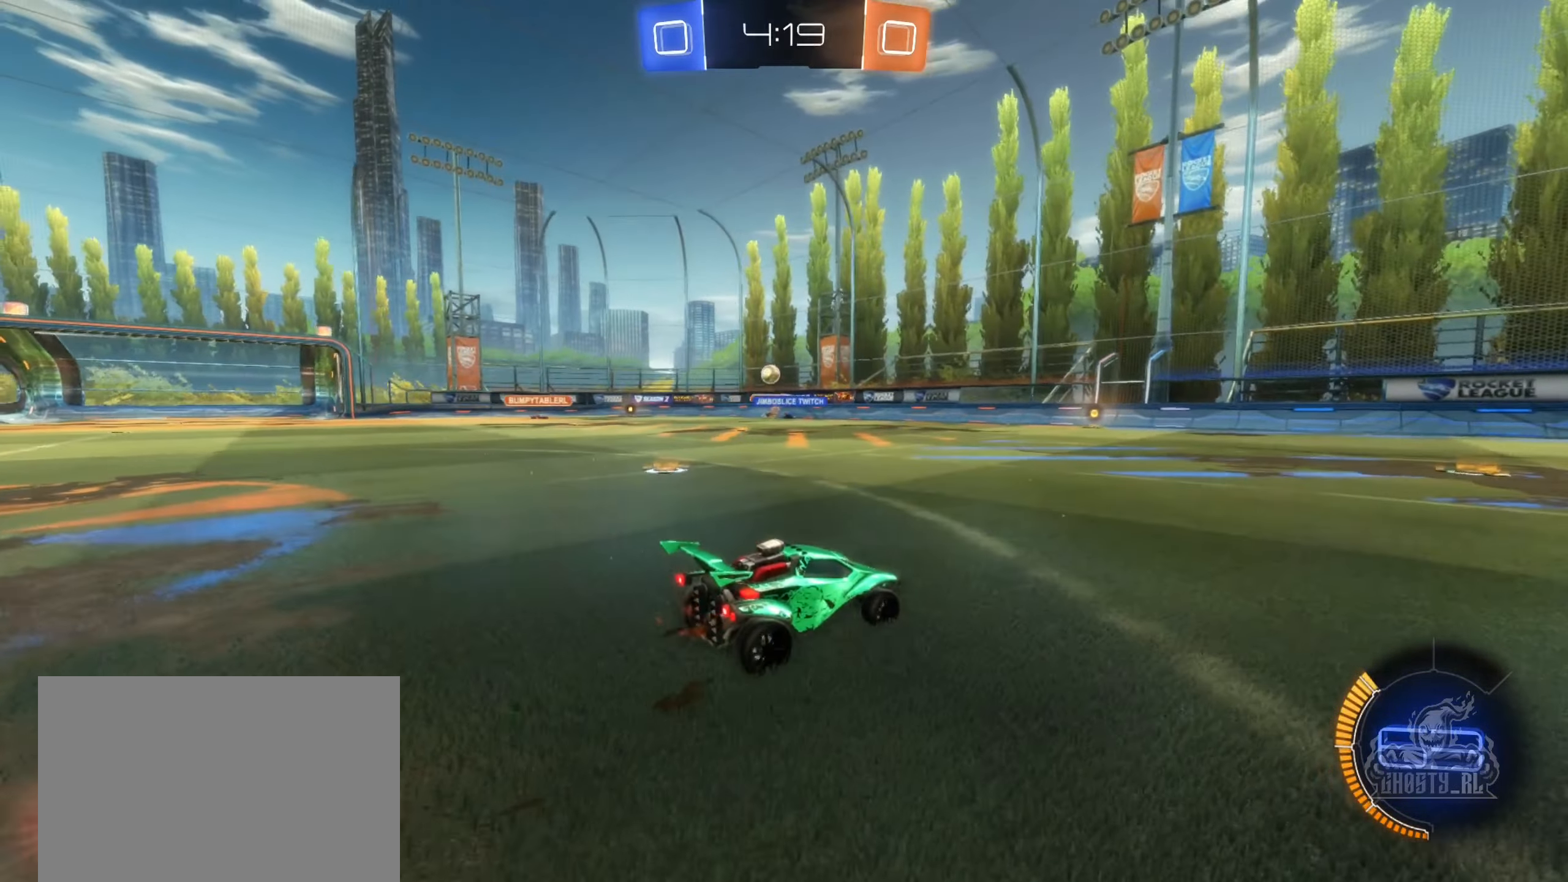
{"buttons": ["L2"], "left_stick": "center", "right_stick": "center", "events": [[34, "left_stick", "left"], [134, "R2", "down"], [417, "left_stick", "center"], [450, "L2", "down"], [450, "R2", "up"]]}
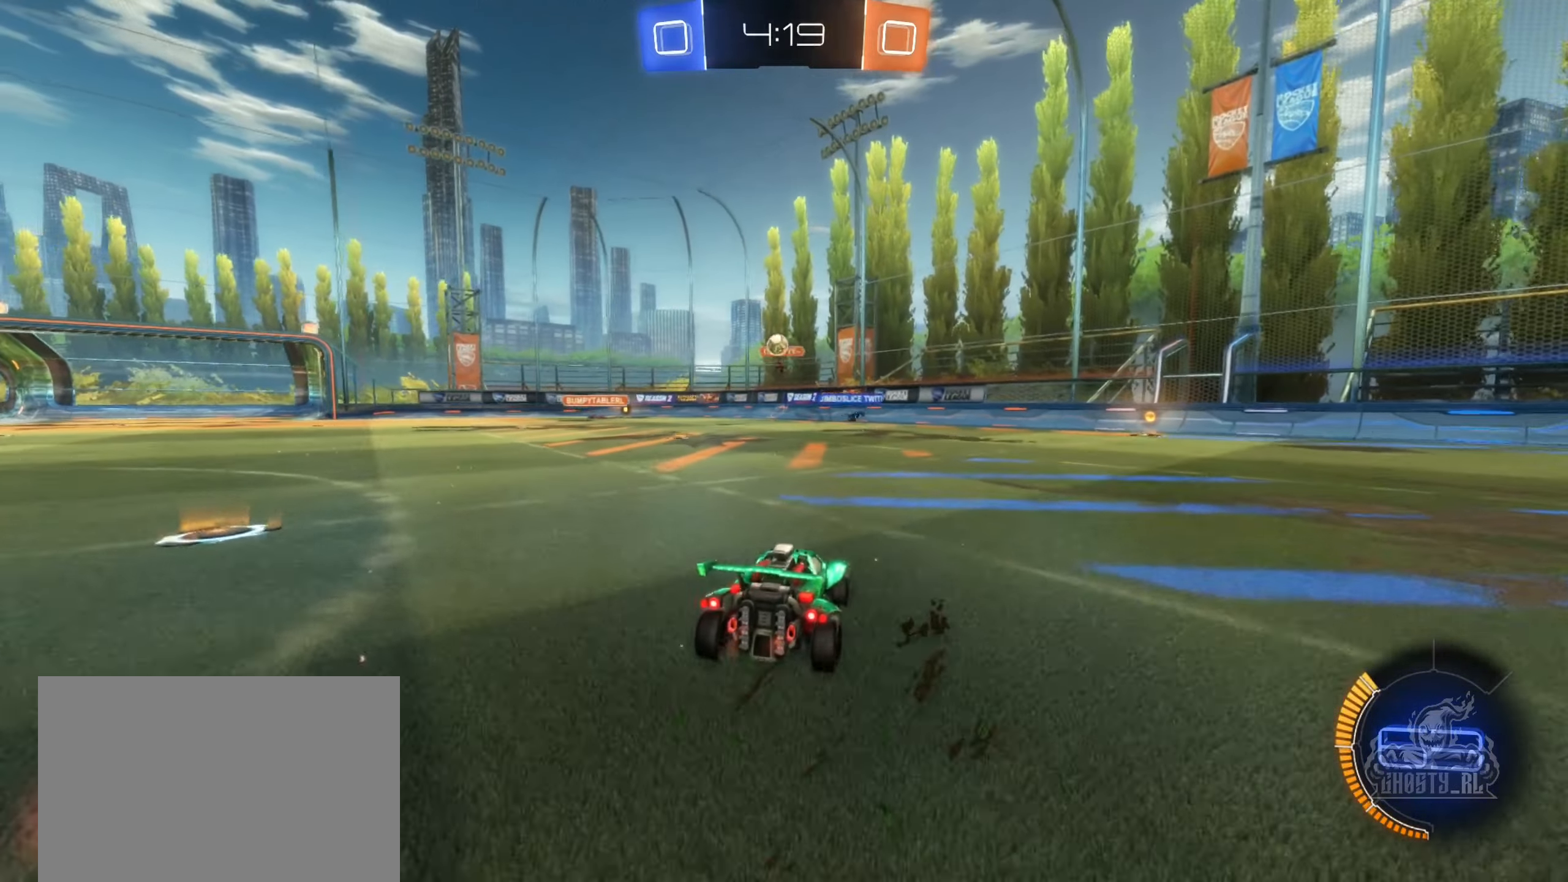
{"buttons": ["L2", "R2"], "left_stick": "right", "right_stick": "center", "events": [[300, "left_stick", "right"], [417, "R2", "down"]]}
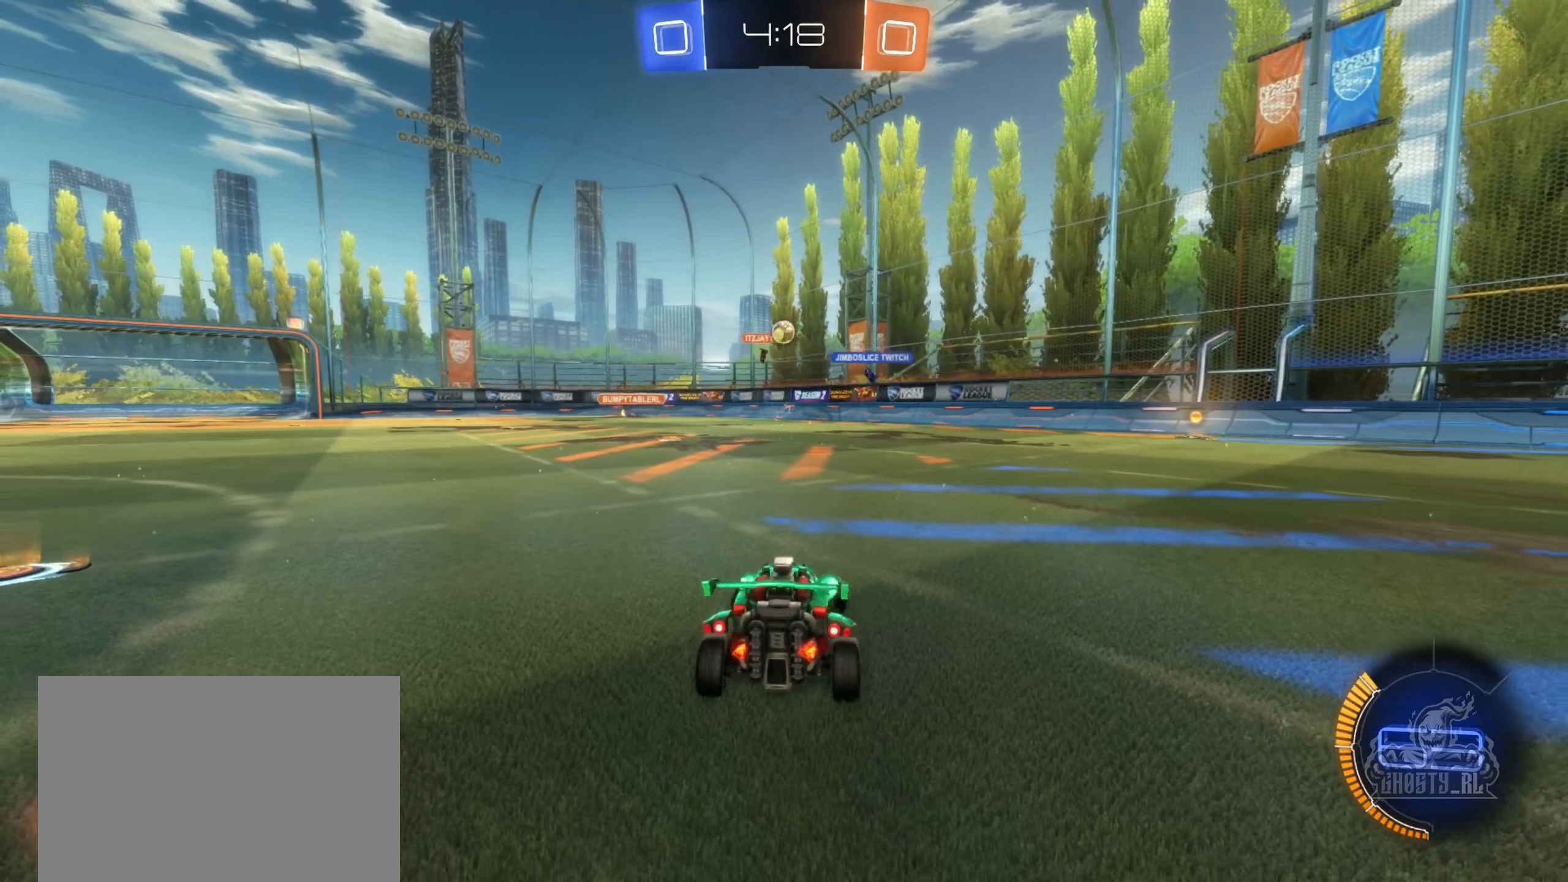
{"buttons": ["R2"], "left_stick": "left", "right_stick": "center", "events": [[167, "L2", "up"], [200, "left_stick", "center"], [300, "left_stick", "left"]]}
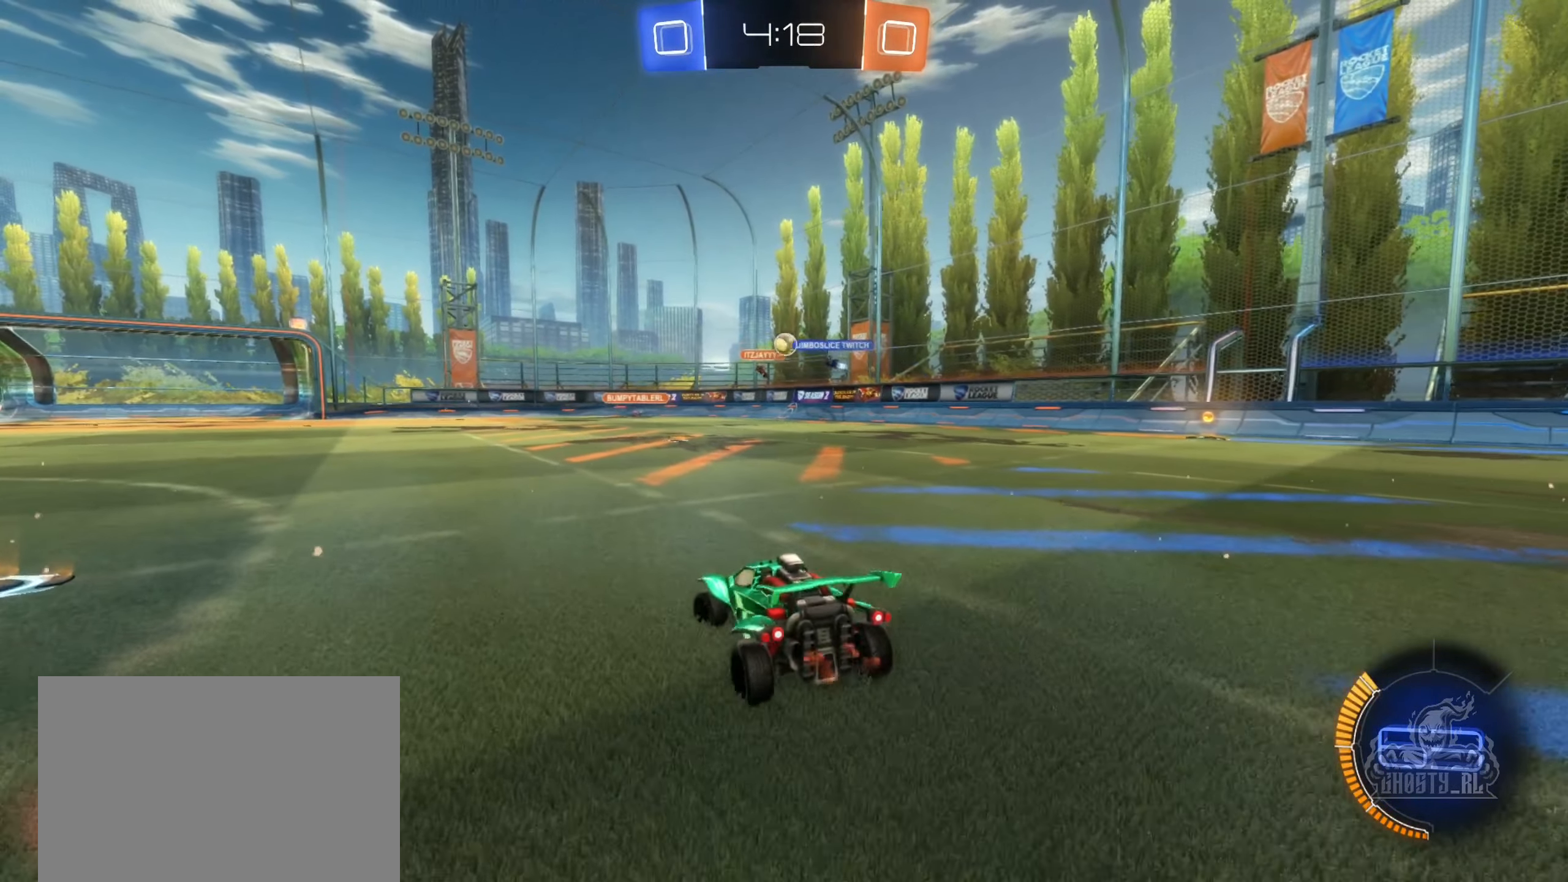
{"buttons": ["R2"], "left_stick": "right", "right_stick": "center", "events": [[117, "left_stick", "center"], [317, "left_stick", "right"]]}
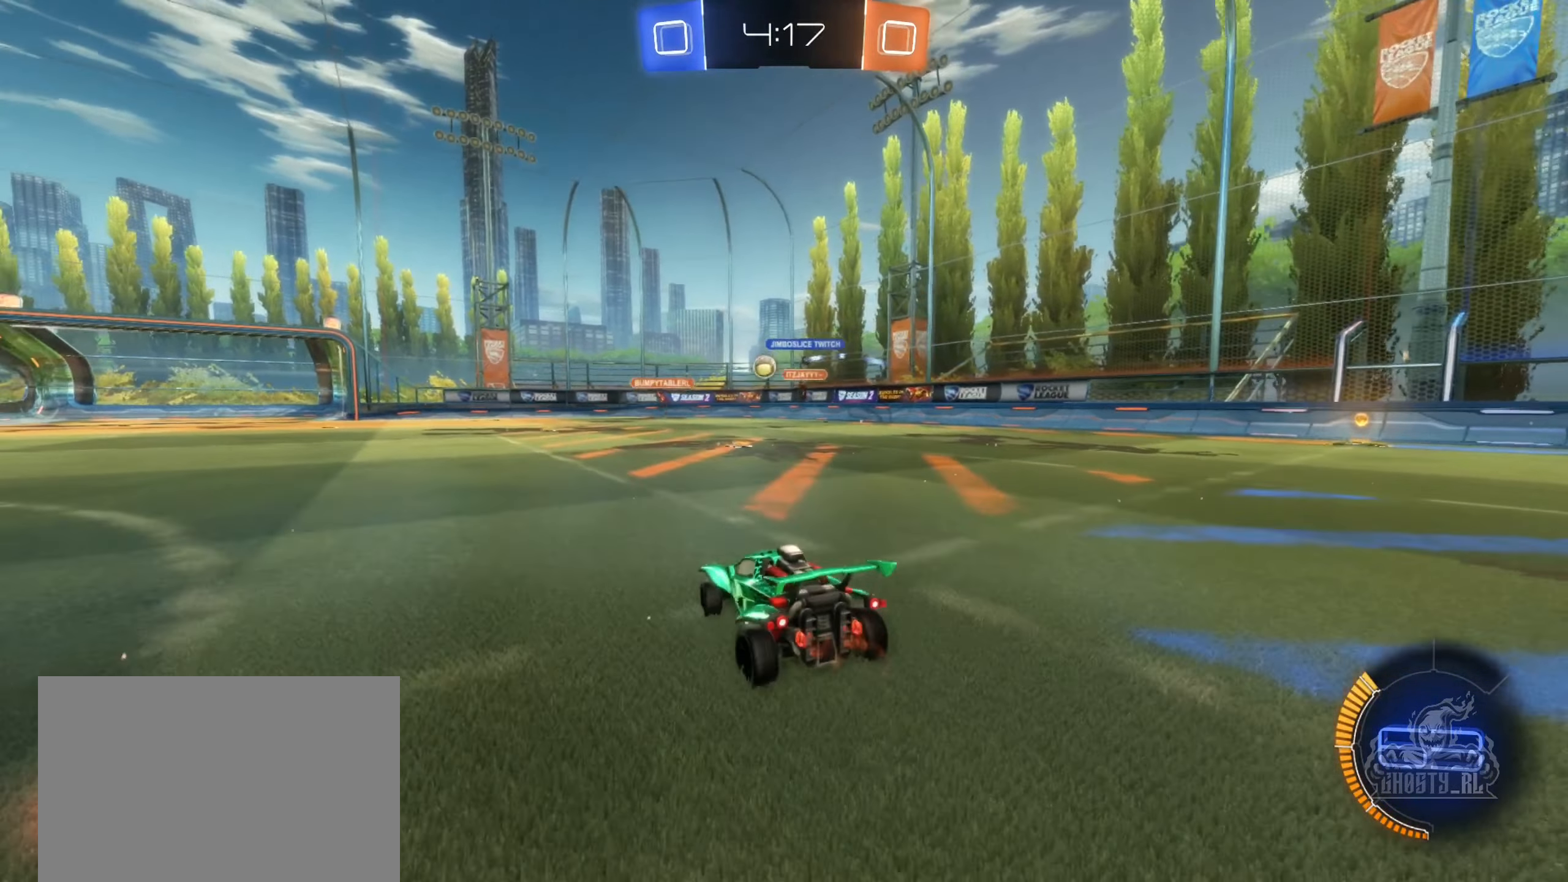
{"buttons": ["R2"], "left_stick": "center", "right_stick": "center", "events": [[67, "left_stick", "center"], [134, "R2", "up"], [150, "left_stick", "left"], [217, "R2", "down"], [350, "left_stick", "center"]]}